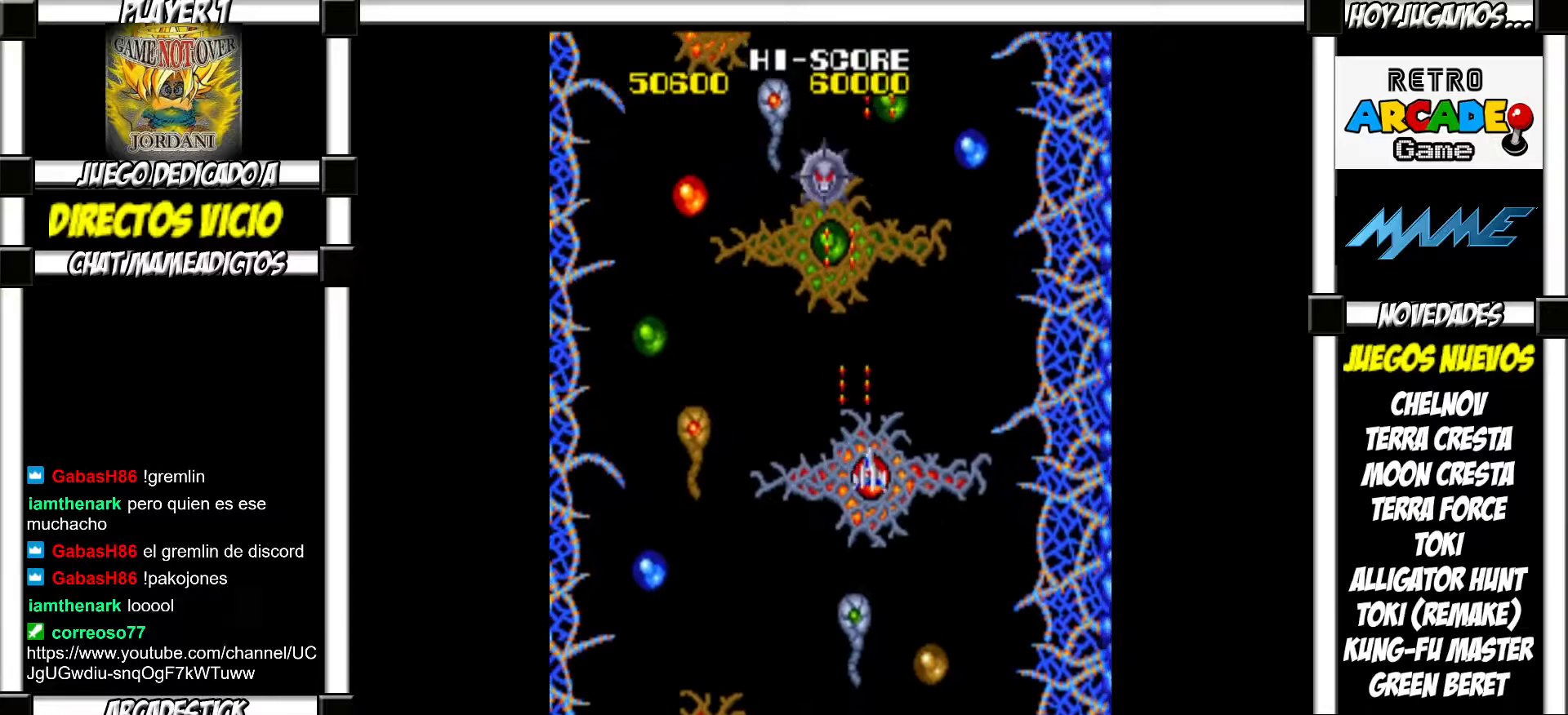
Gameplay with a controller (arcade stick); each line is a JSON object with the inputs held at the frame after it. "events" lists button and stick changes between this image and that frame as [ms after this image, input, new state], when the widget could be followed in between. Not read: L3 R3 left_stick.
{"buttons": [], "events": [[50, "SQUARE", "down"], [83, "SQUARE", "up"], [167, "SQUARE", "down"], [217, "SQUARE", "up"], [333, "SQUARE", "down"], [367, "SQUARE", "up"], [467, "SQUARE", "down"], [483, "SQUARE", "up"]]}
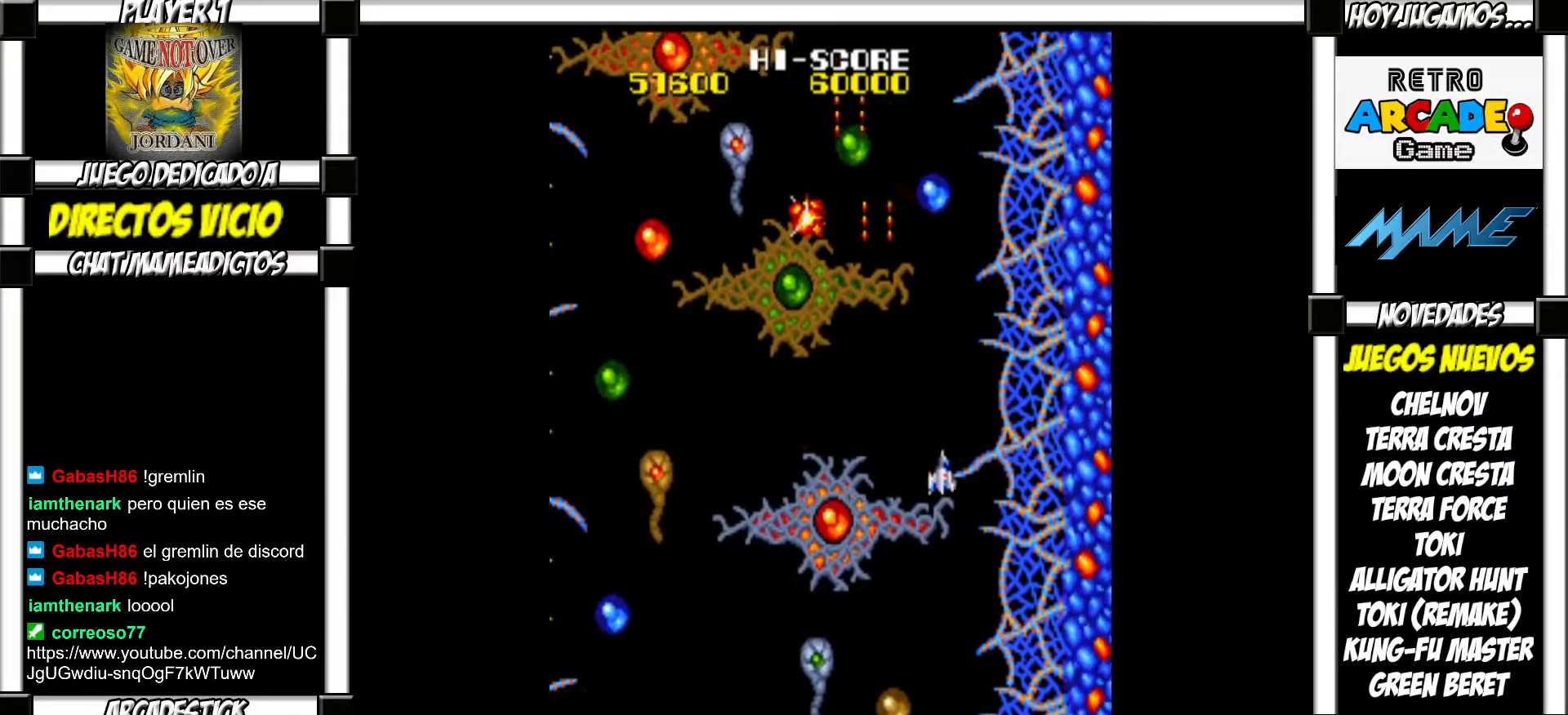
{"buttons": ["SQUARE"], "events": [[100, "SQUARE", "down"], [117, "SQUARE", "up"], [233, "SQUARE", "down"], [267, "SQUARE", "up"], [467, "SQUARE", "down"]]}
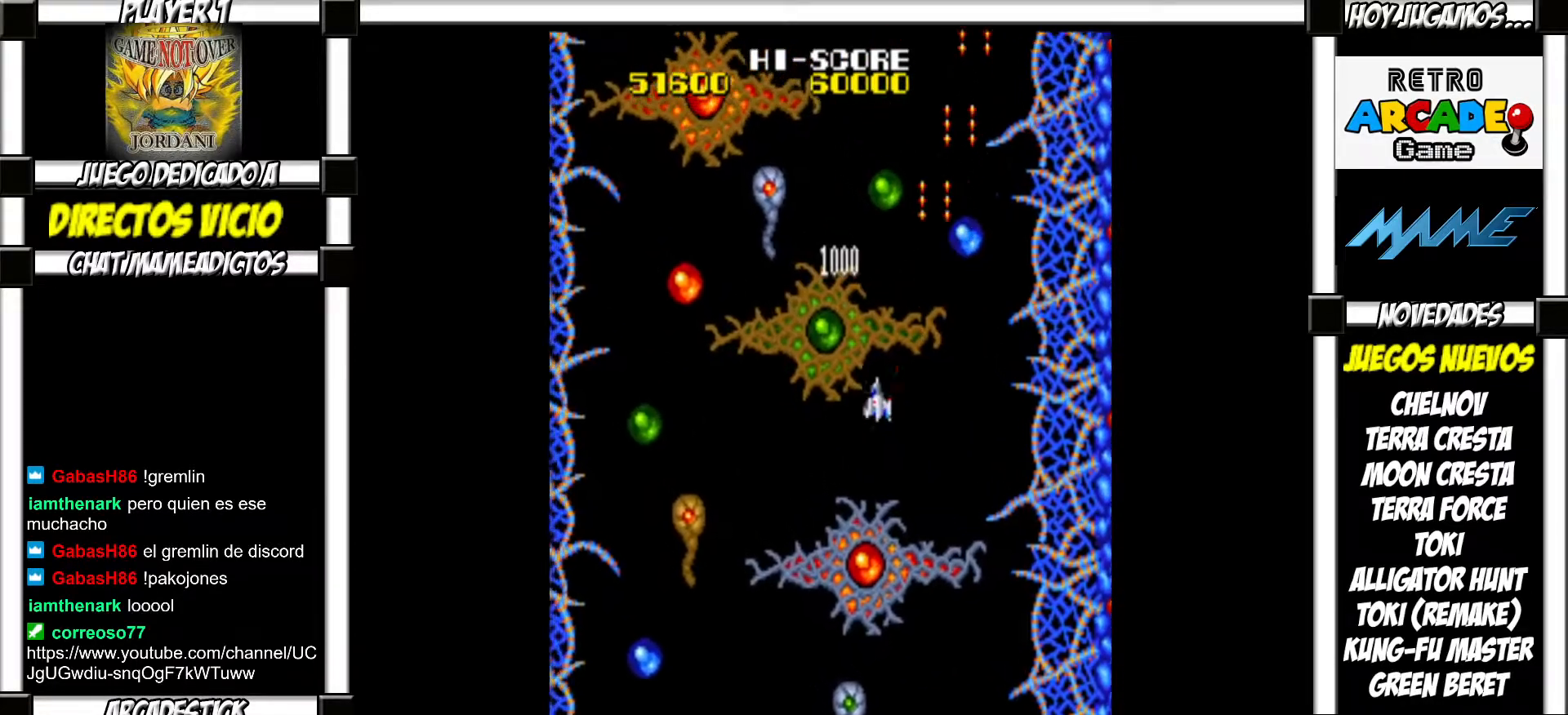
{"buttons": [], "events": [[33, "SQUARE", "up"], [100, "SQUARE", "down"], [150, "SQUARE", "up"], [267, "SQUARE", "down"], [300, "SQUARE", "up"], [400, "SQUARE", "down"], [433, "SQUARE", "up"]]}
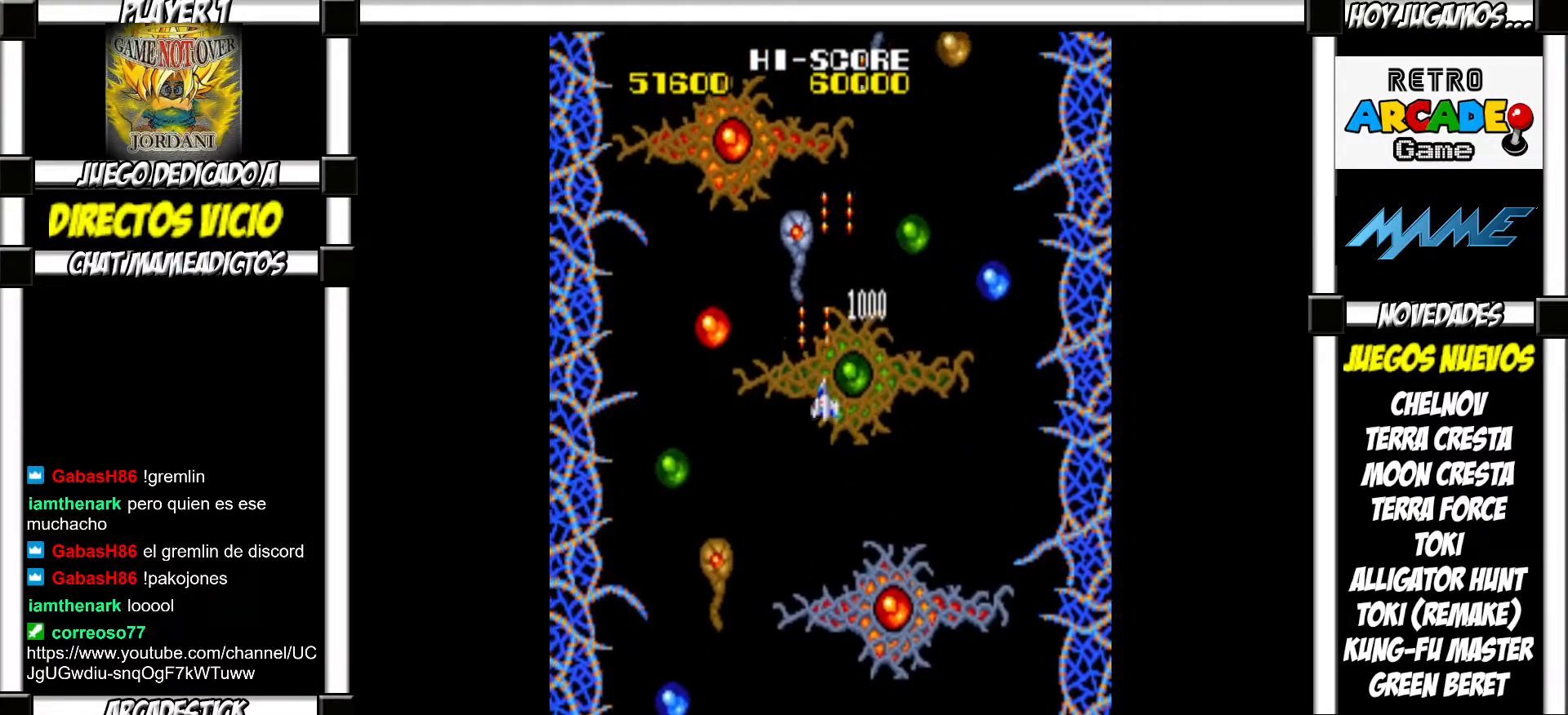
{"buttons": [], "events": [[33, "SQUARE", "down"], [50, "SQUARE", "up"], [167, "SQUARE", "down"], [183, "SQUARE", "up"], [300, "SQUARE", "down"], [333, "SQUARE", "up"], [433, "SQUARE", "down"], [467, "SQUARE", "up"]]}
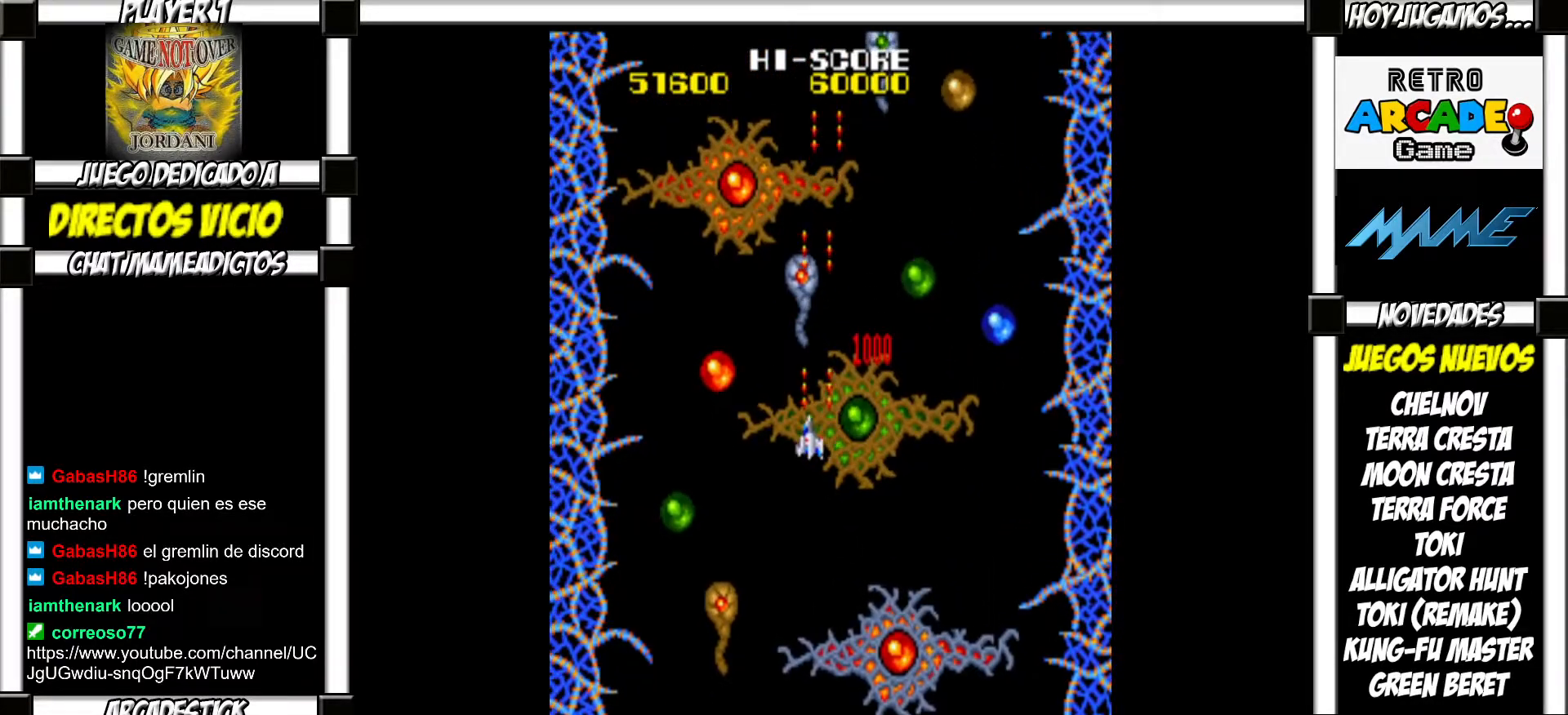
{"buttons": ["SQUARE"], "events": [[67, "SQUARE", "down"], [83, "SQUARE", "up"], [200, "SQUARE", "down"], [233, "SQUARE", "up"], [333, "SQUARE", "down"], [383, "SQUARE", "up"], [483, "SQUARE", "down"]]}
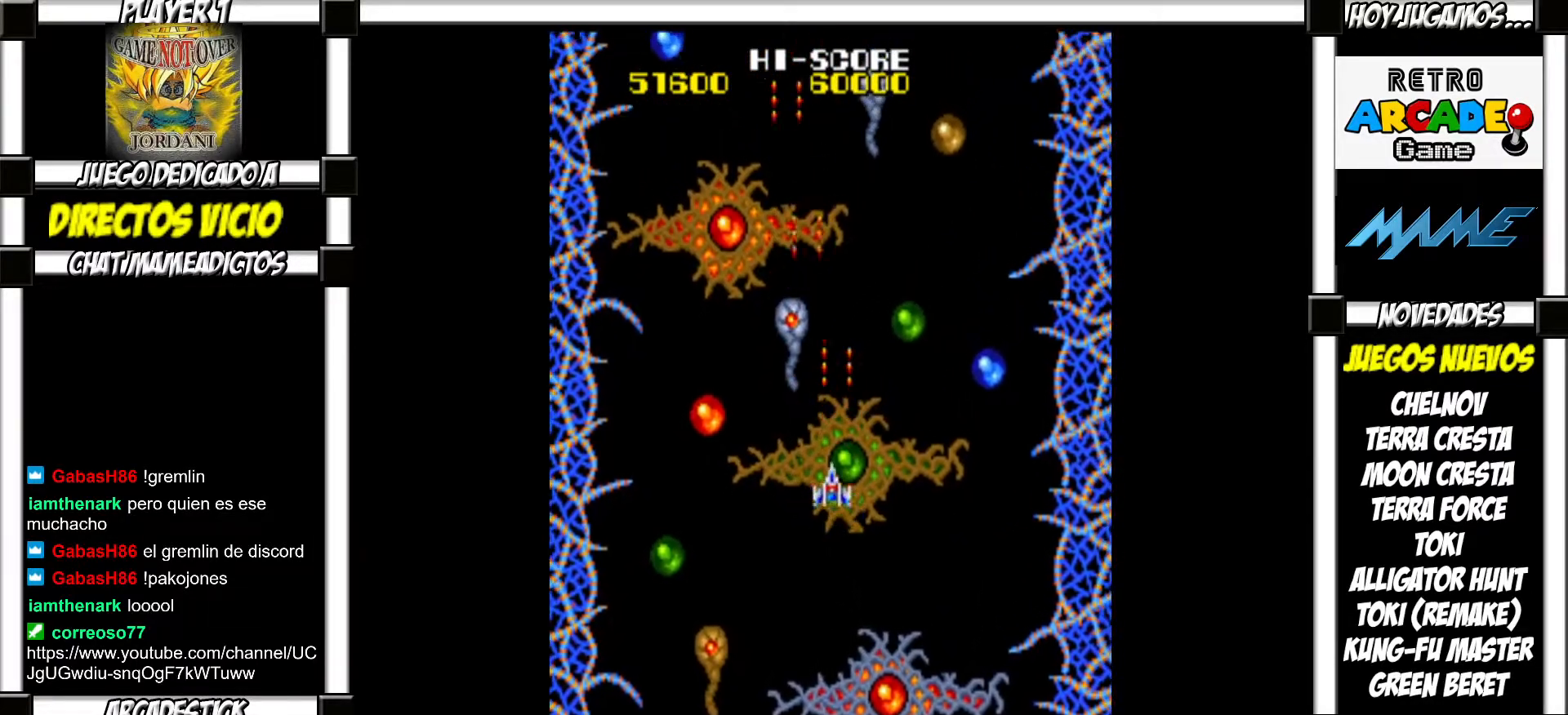
{"buttons": [], "events": [[17, "SQUARE", "up"], [117, "SQUARE", "down"], [150, "SQUARE", "up"], [233, "SQUARE", "down"], [283, "SQUARE", "up"], [383, "SQUARE", "down"], [450, "SQUARE", "up"]]}
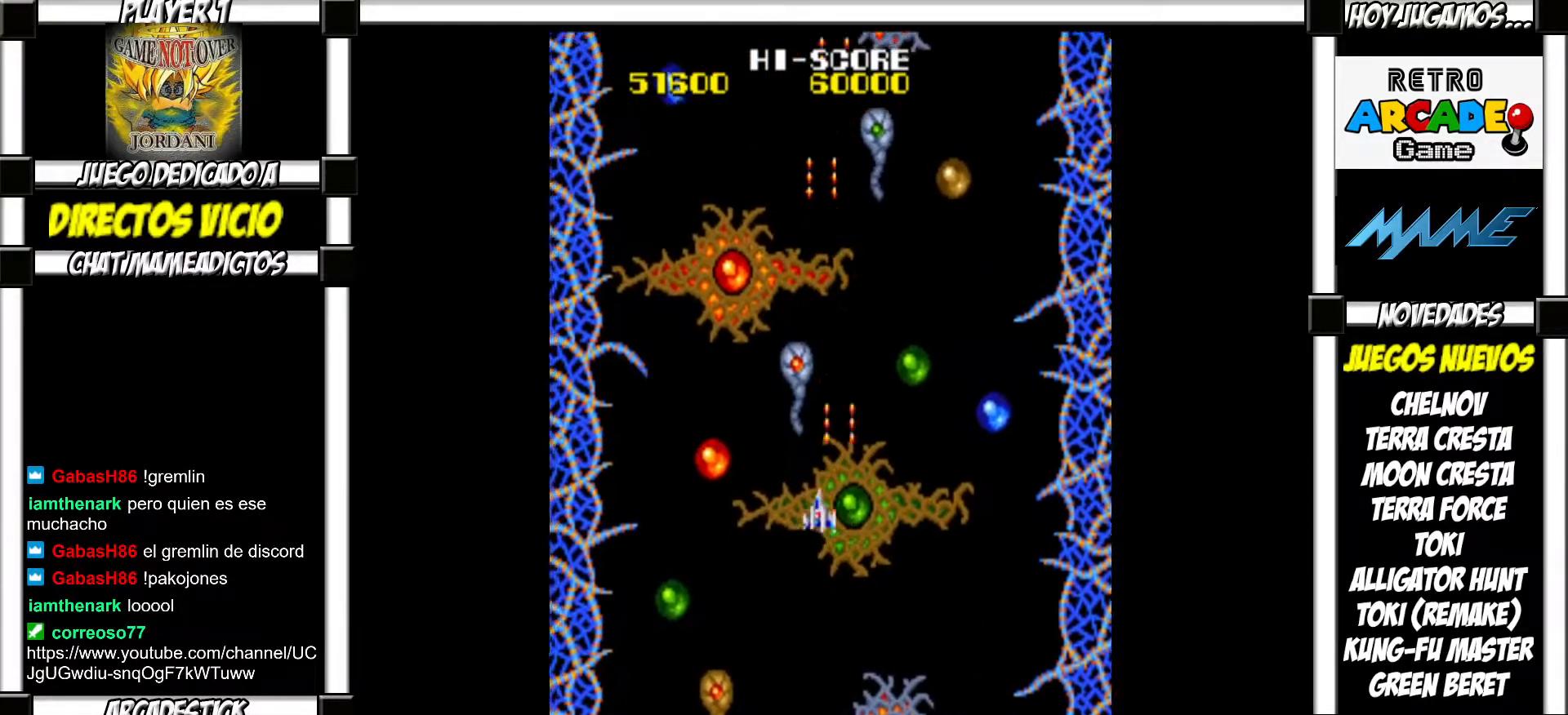
{"buttons": [], "events": [[50, "SQUARE", "down"], [83, "SQUARE", "up"], [217, "SQUARE", "down"], [250, "SQUARE", "up"], [367, "SQUARE", "down"], [433, "SQUARE", "up"]]}
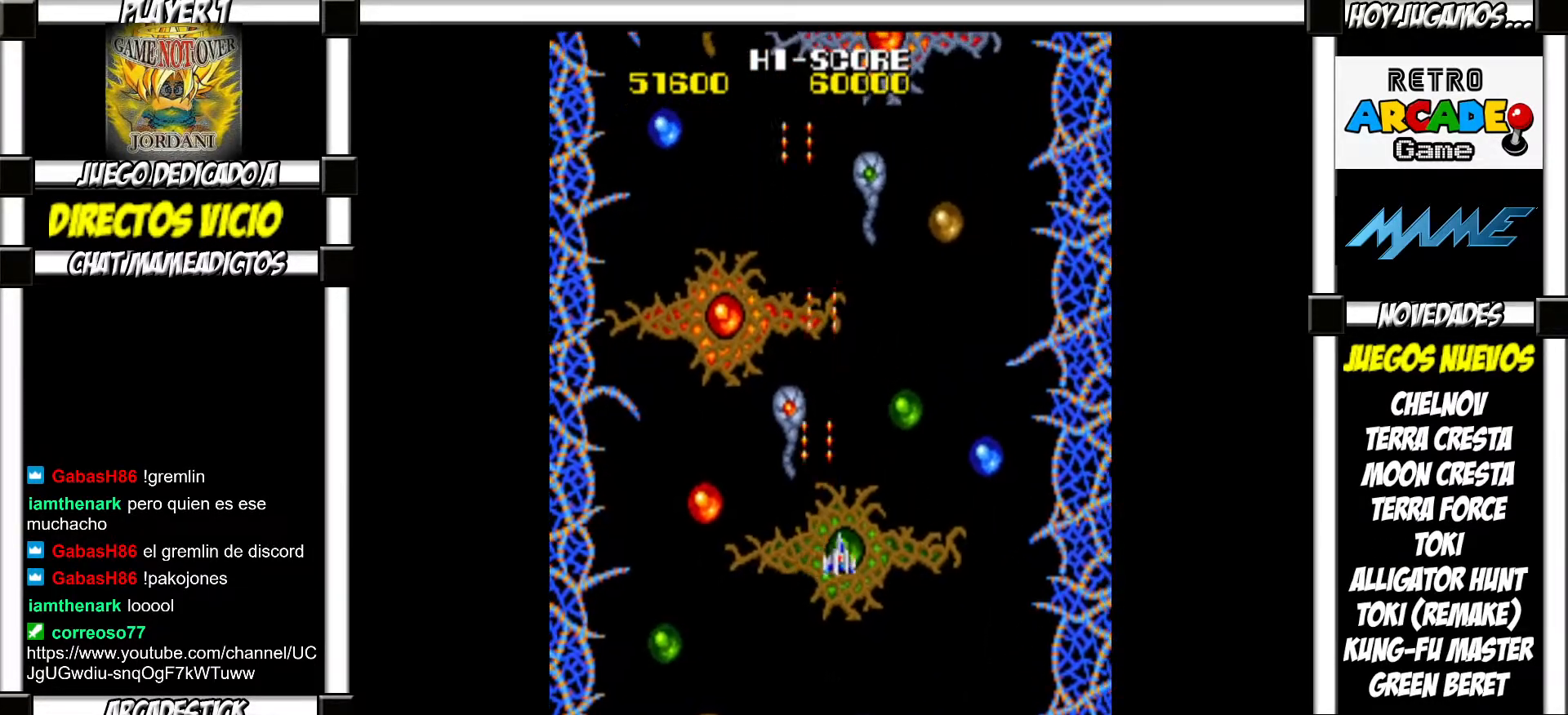
{"buttons": [], "events": [[50, "SQUARE", "down"], [83, "SQUARE", "up"], [200, "SQUARE", "down"], [250, "SQUARE", "up"], [383, "SQUARE", "down"], [400, "SQUARE", "up"]]}
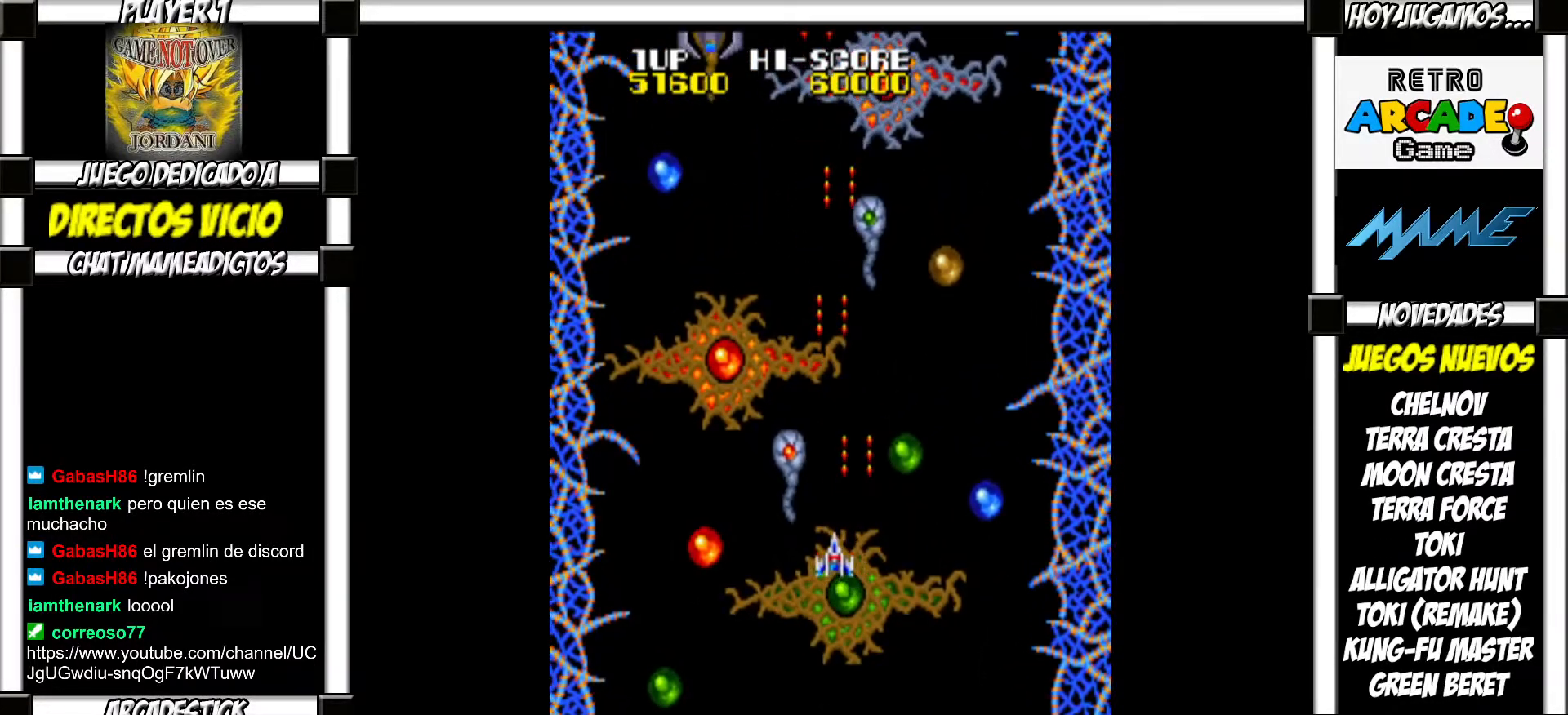
{"buttons": [], "events": [[17, "SQUARE", "down"], [67, "SQUARE", "up"], [167, "SQUARE", "down"], [200, "SQUARE", "up"], [433, "SQUARE", "down"], [483, "SQUARE", "up"]]}
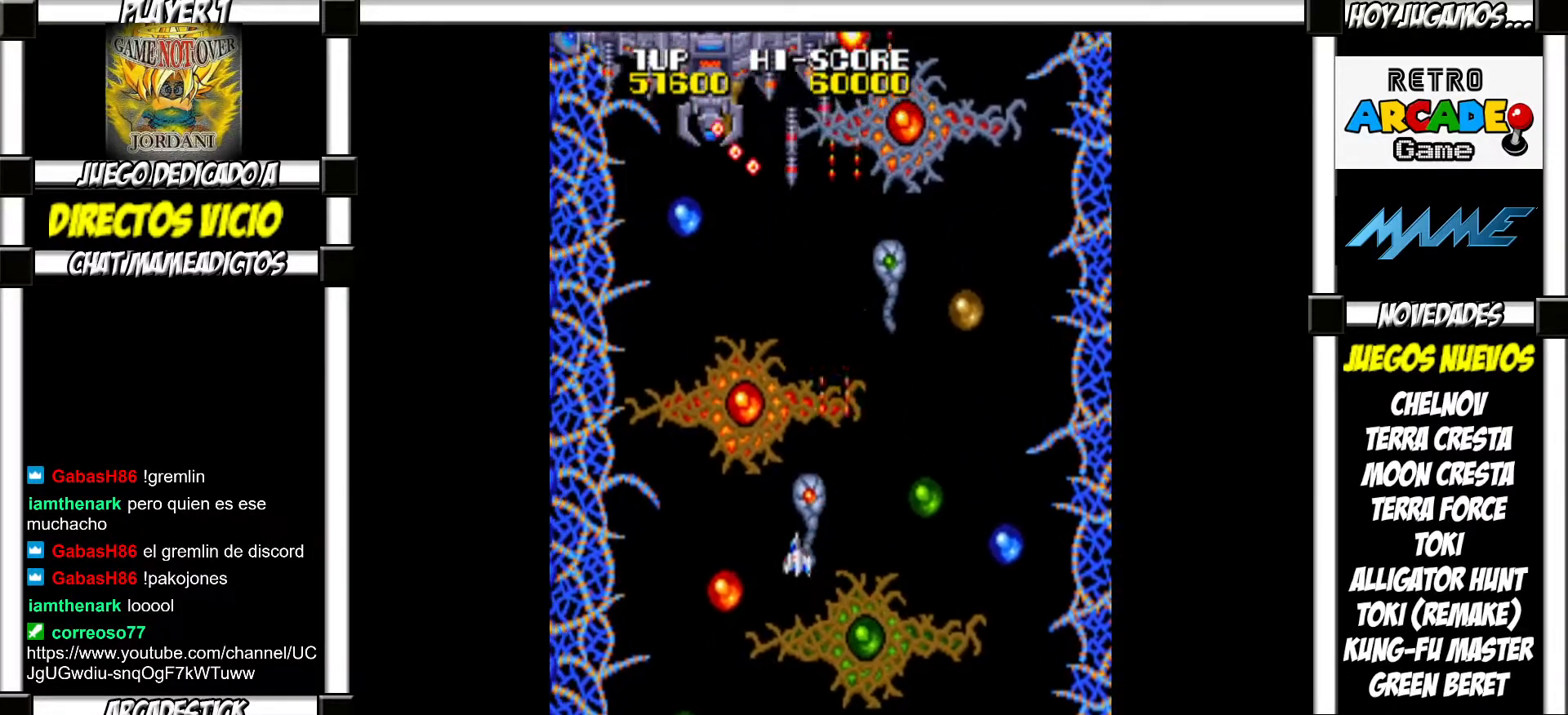
{"buttons": [], "events": [[67, "SQUARE", "down"], [100, "SQUARE", "up"], [217, "SQUARE", "down"], [233, "SQUARE", "up"], [333, "SQUARE", "down"], [367, "SQUARE", "up"], [467, "SQUARE", "down"], [500, "SQUARE", "up"]]}
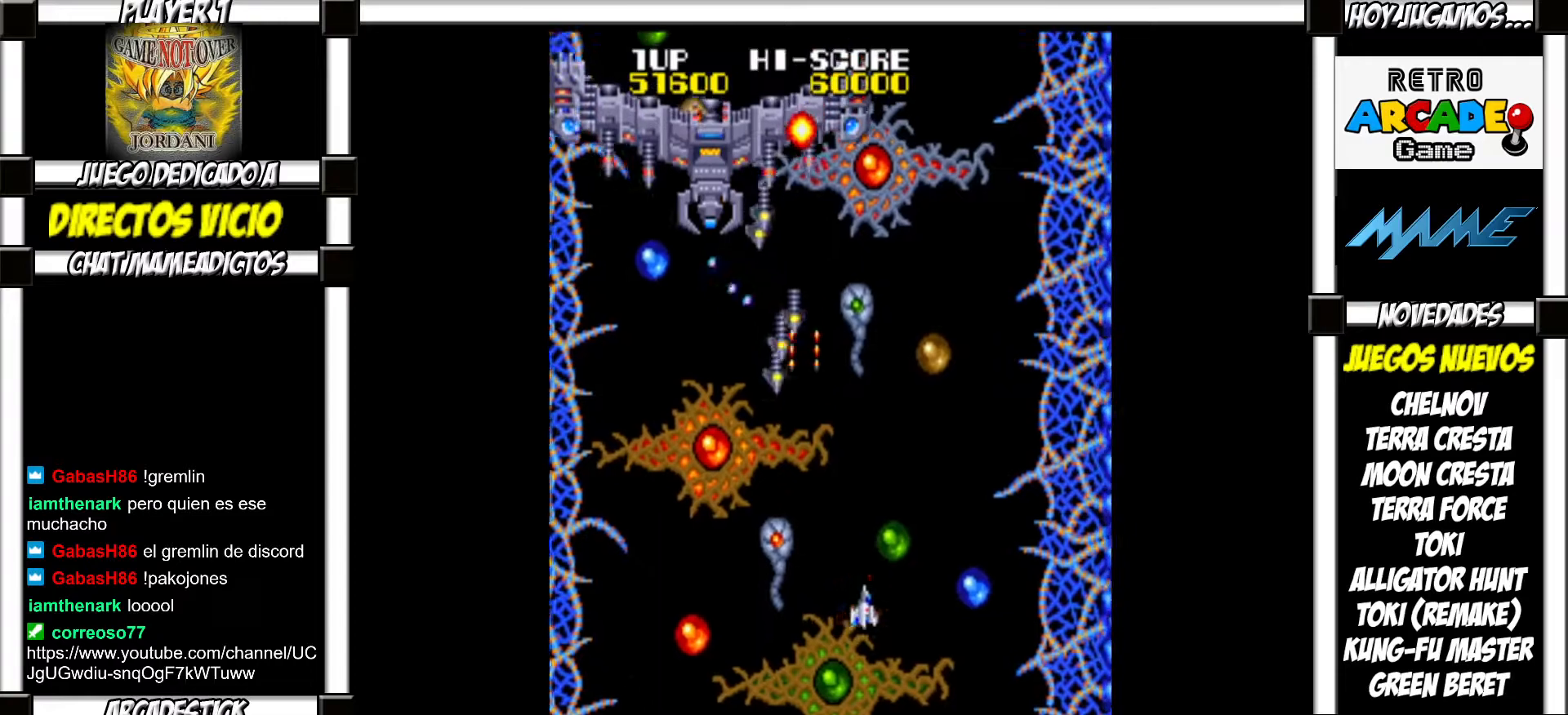
{"buttons": ["SQUARE"], "events": [[100, "SQUARE", "down"], [133, "SQUARE", "up"], [233, "SQUARE", "down"], [283, "SQUARE", "up"], [383, "SQUARE", "down"], [417, "SQUARE", "up"], [500, "SQUARE", "down"]]}
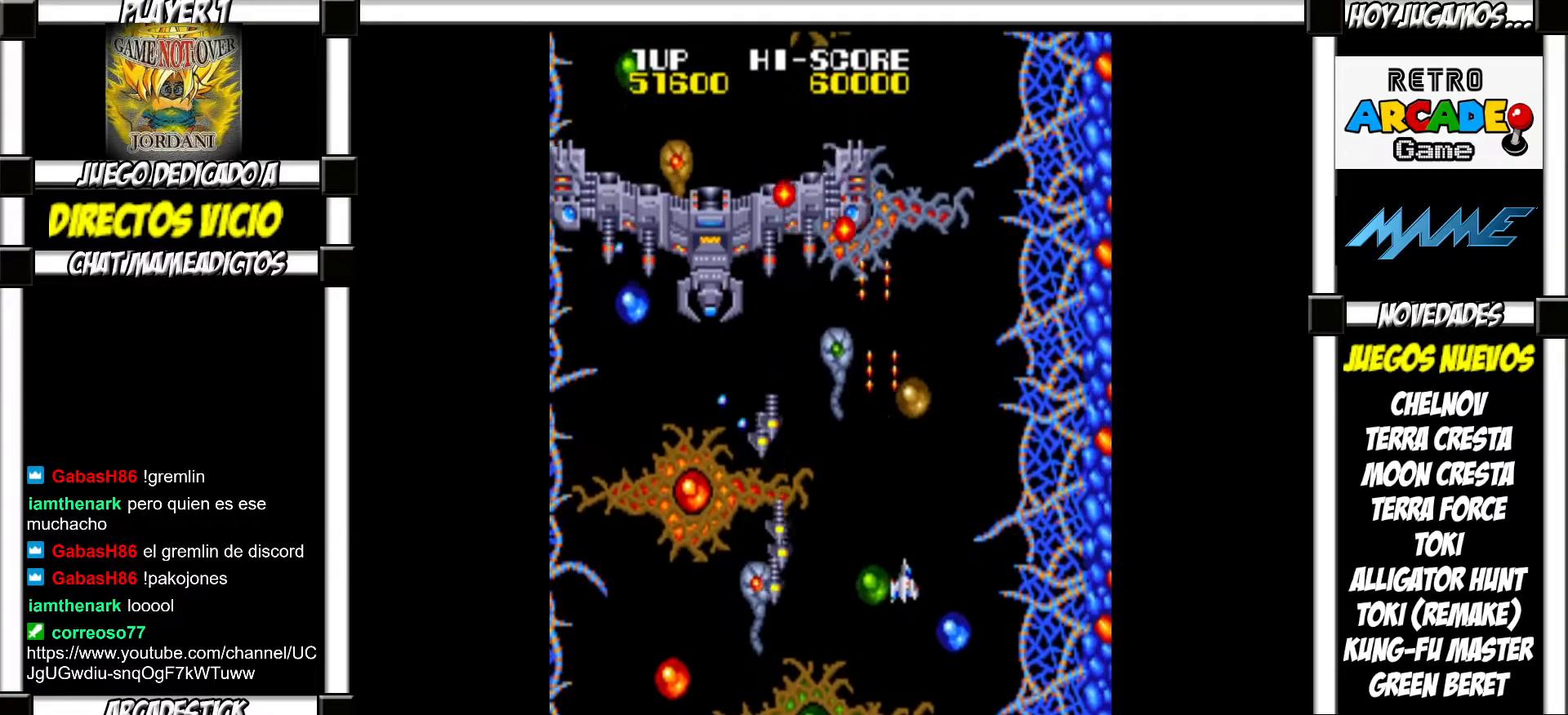
{"buttons": [], "events": [[33, "SQUARE", "up"], [133, "SQUARE", "down"], [167, "SQUARE", "up"], [267, "SQUARE", "down"], [300, "SQUARE", "up"], [400, "SQUARE", "down"], [433, "SQUARE", "up"]]}
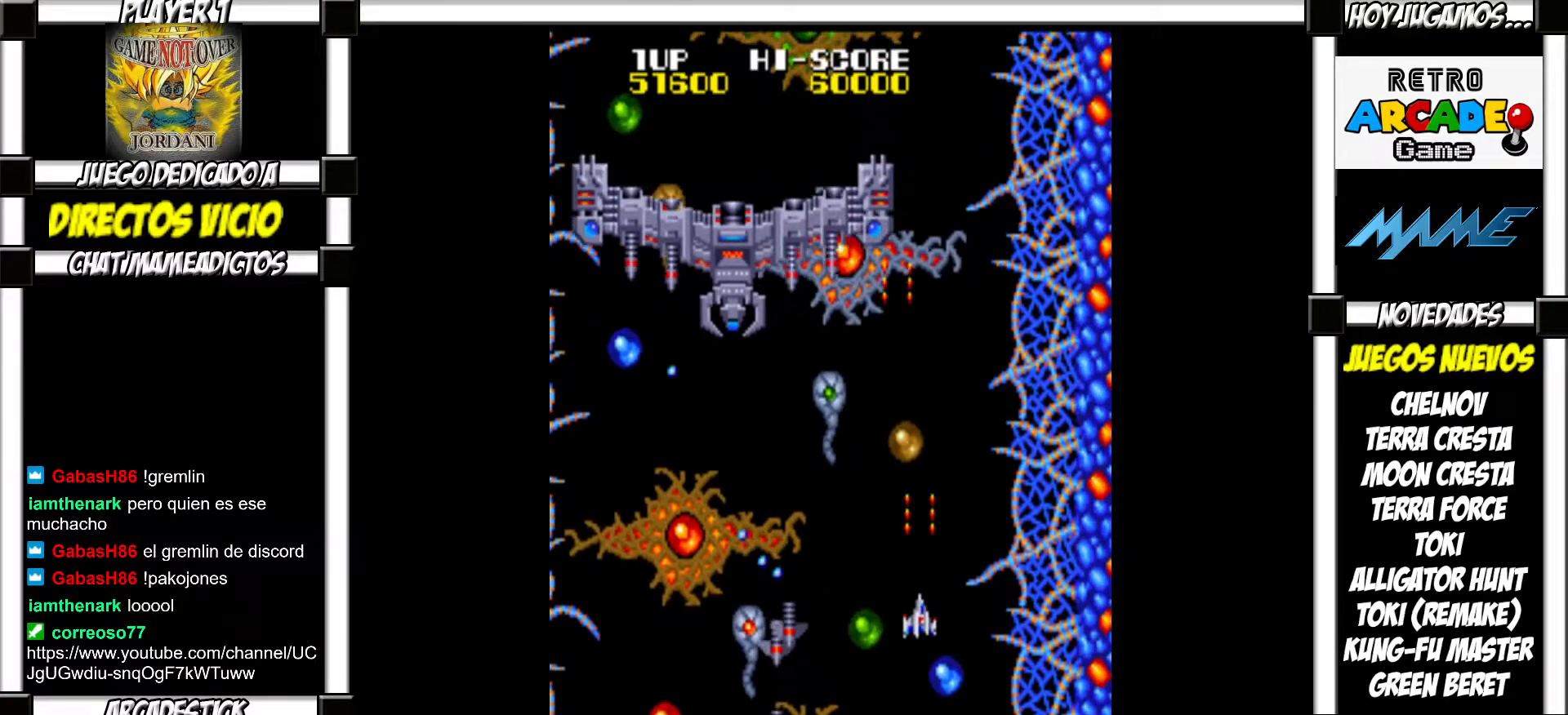
{"buttons": [], "events": [[33, "SQUARE", "down"], [67, "SQUARE", "up"], [183, "SQUARE", "down"], [200, "SQUARE", "up"], [433, "SQUARE", "down"], [483, "SQUARE", "up"]]}
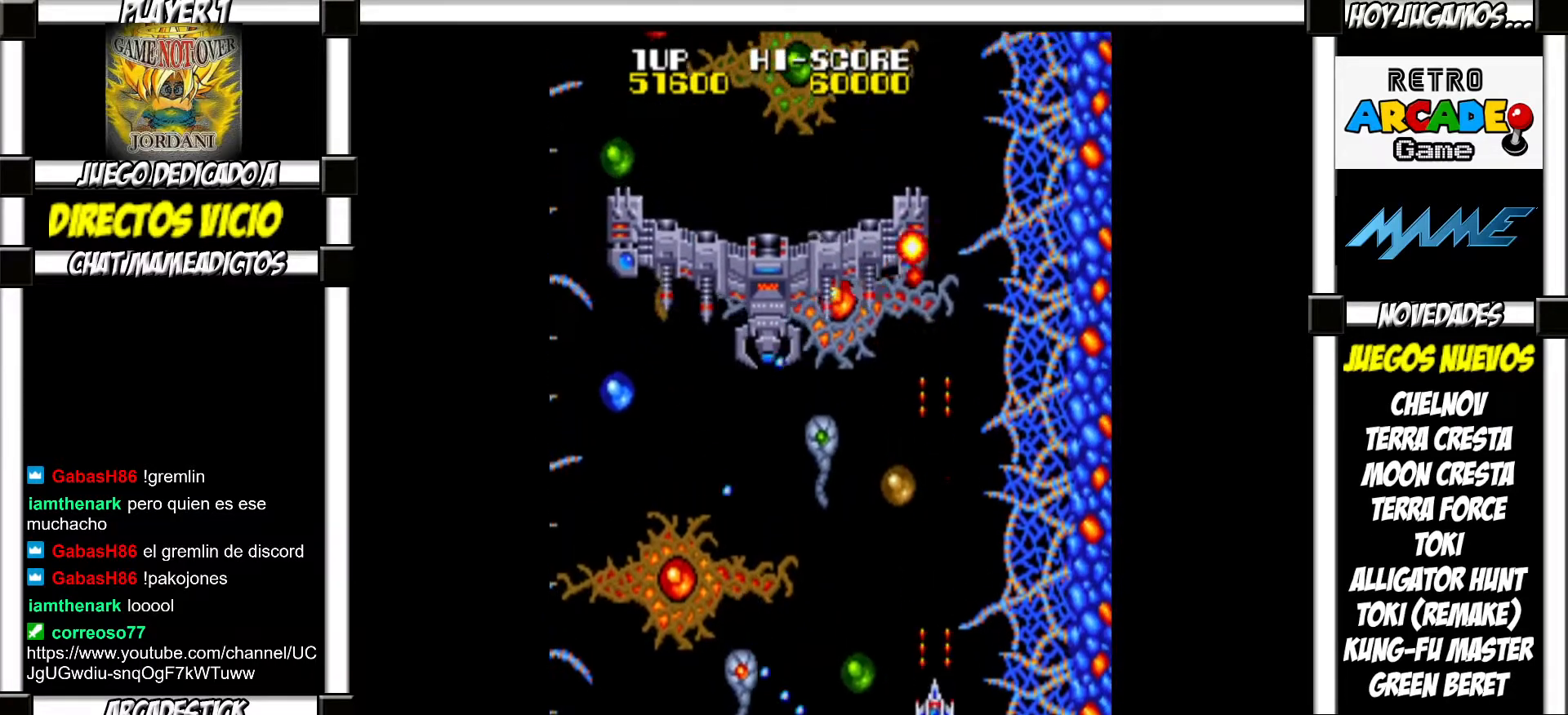
{"buttons": ["SQUARE"], "events": [[83, "SQUARE", "down"], [133, "SQUARE", "up"], [217, "SQUARE", "down"], [267, "SQUARE", "up"], [367, "SQUARE", "down"], [383, "SQUARE", "up"], [500, "SQUARE", "down"]]}
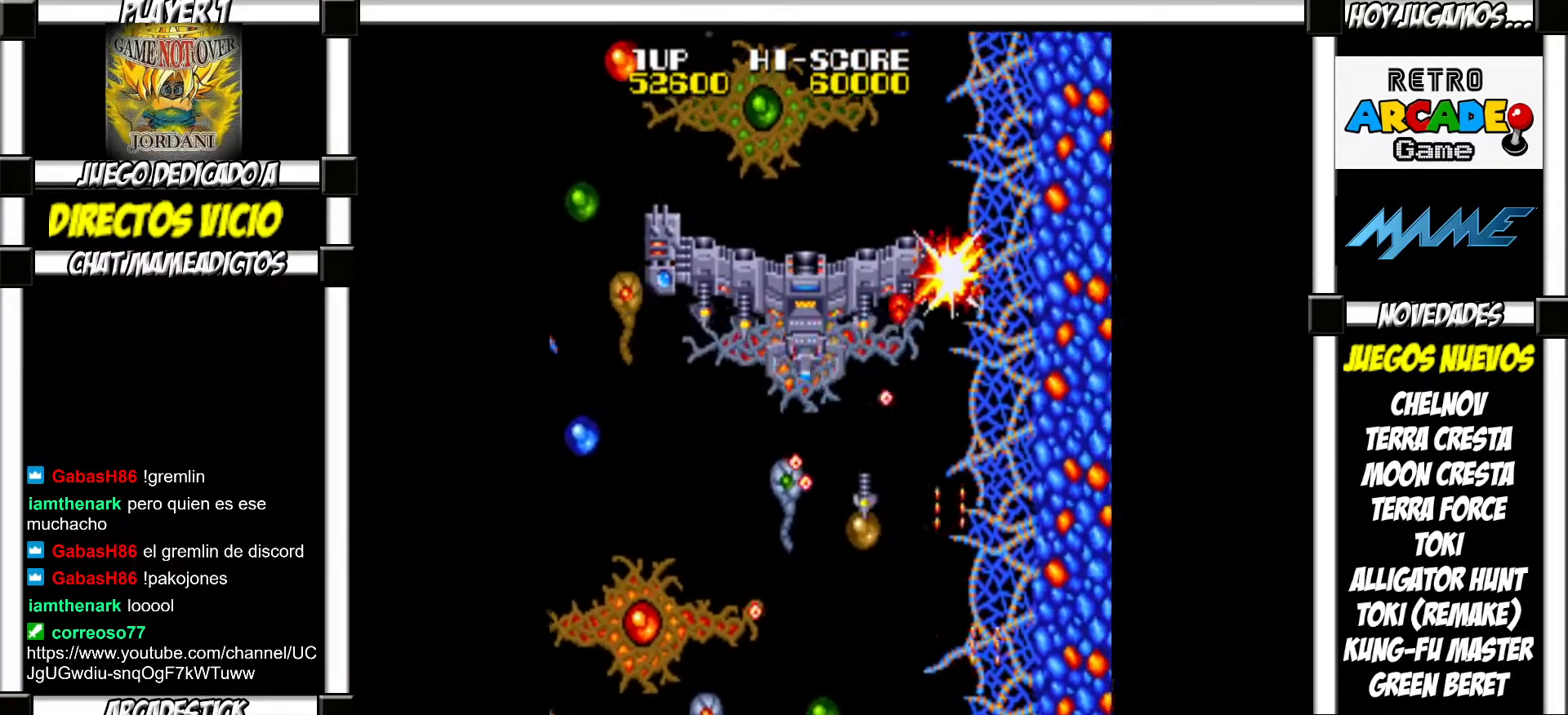
{"buttons": [], "events": [[33, "SQUARE", "up"], [150, "SQUARE", "down"], [167, "SQUARE", "up"], [283, "SQUARE", "down"], [317, "SQUARE", "up"], [433, "SQUARE", "down"], [450, "SQUARE", "up"]]}
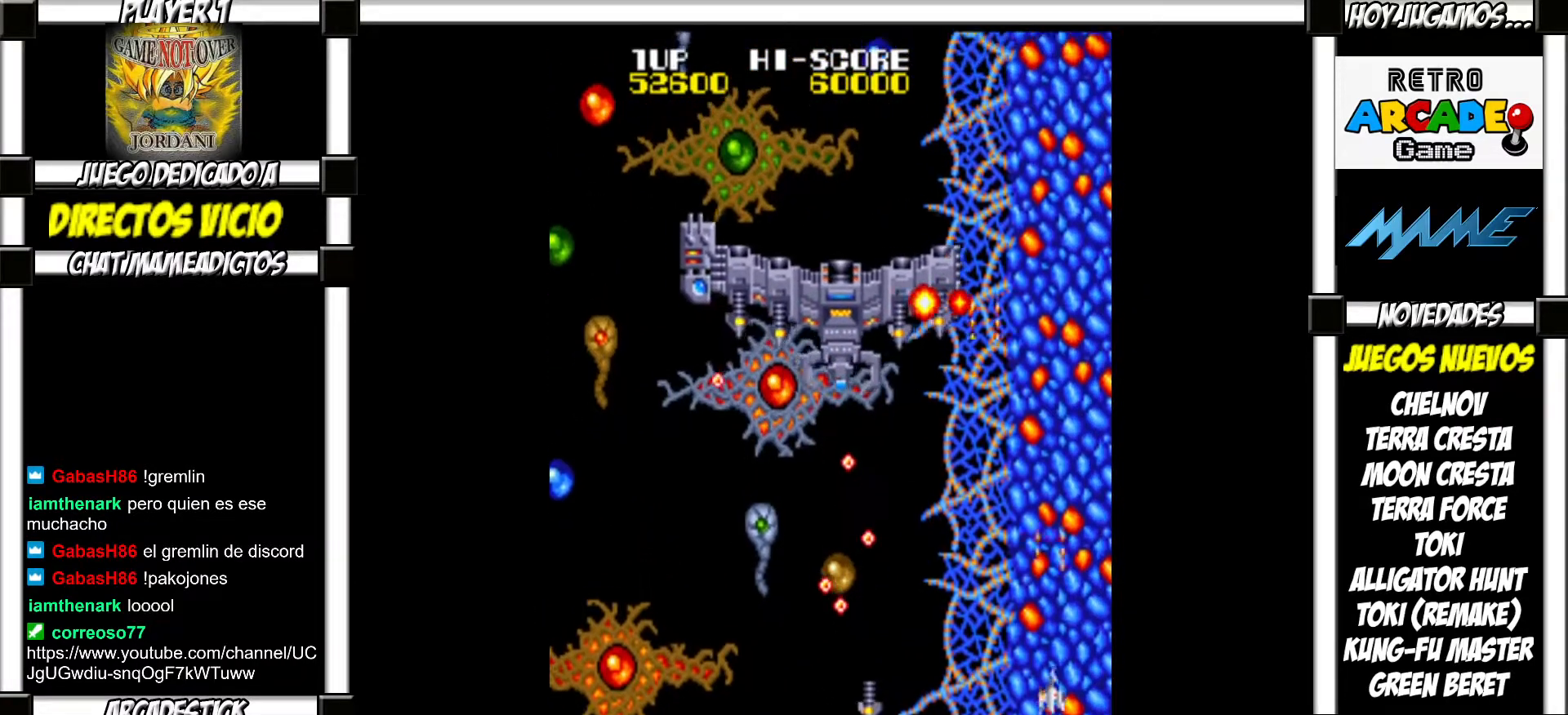
{"buttons": [], "events": [[67, "SQUARE", "down"], [100, "SQUARE", "up"], [200, "SQUARE", "down"], [233, "SQUARE", "up"], [350, "SQUARE", "down"], [383, "SQUARE", "up"], [483, "SQUARE", "down"], [500, "SQUARE", "up"]]}
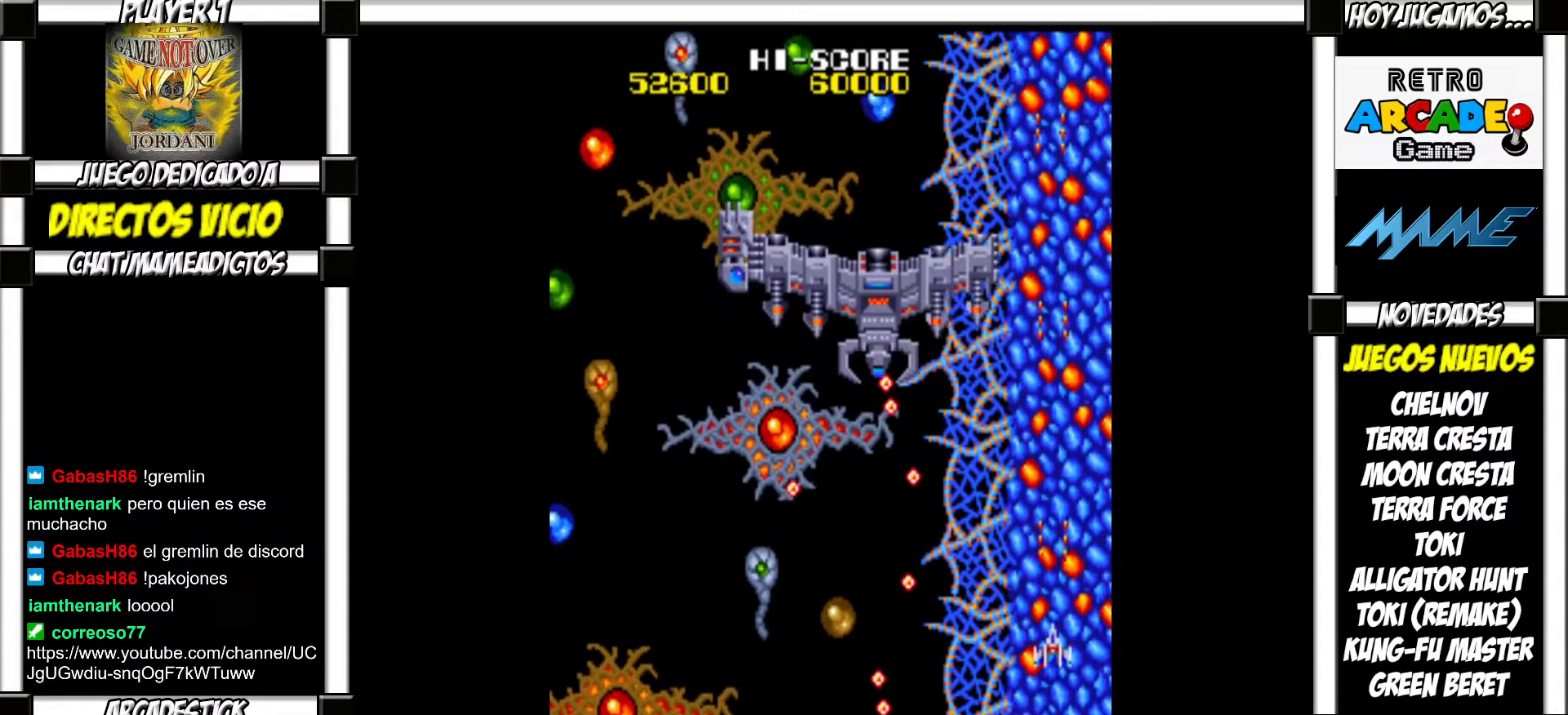
{"buttons": [], "events": [[117, "SQUARE", "down"], [150, "SQUARE", "up"], [250, "SQUARE", "down"], [283, "SQUARE", "up"], [383, "SQUARE", "down"], [417, "SQUARE", "up"]]}
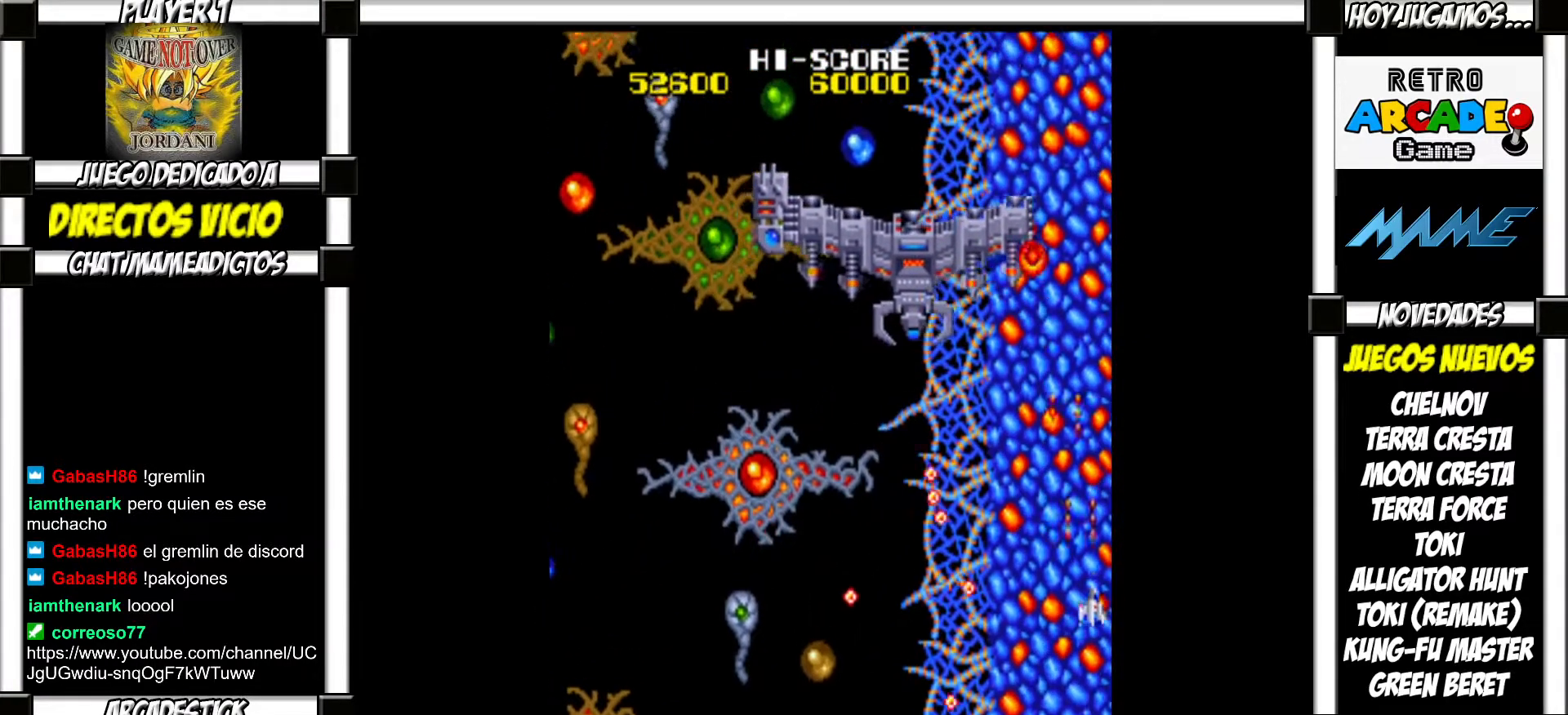
{"buttons": [], "events": [[33, "SQUARE", "down"], [50, "SQUARE", "up"], [150, "SQUARE", "down"], [200, "SQUARE", "up"], [283, "SQUARE", "down"], [333, "SQUARE", "up"], [433, "SQUARE", "down"], [467, "SQUARE", "up"]]}
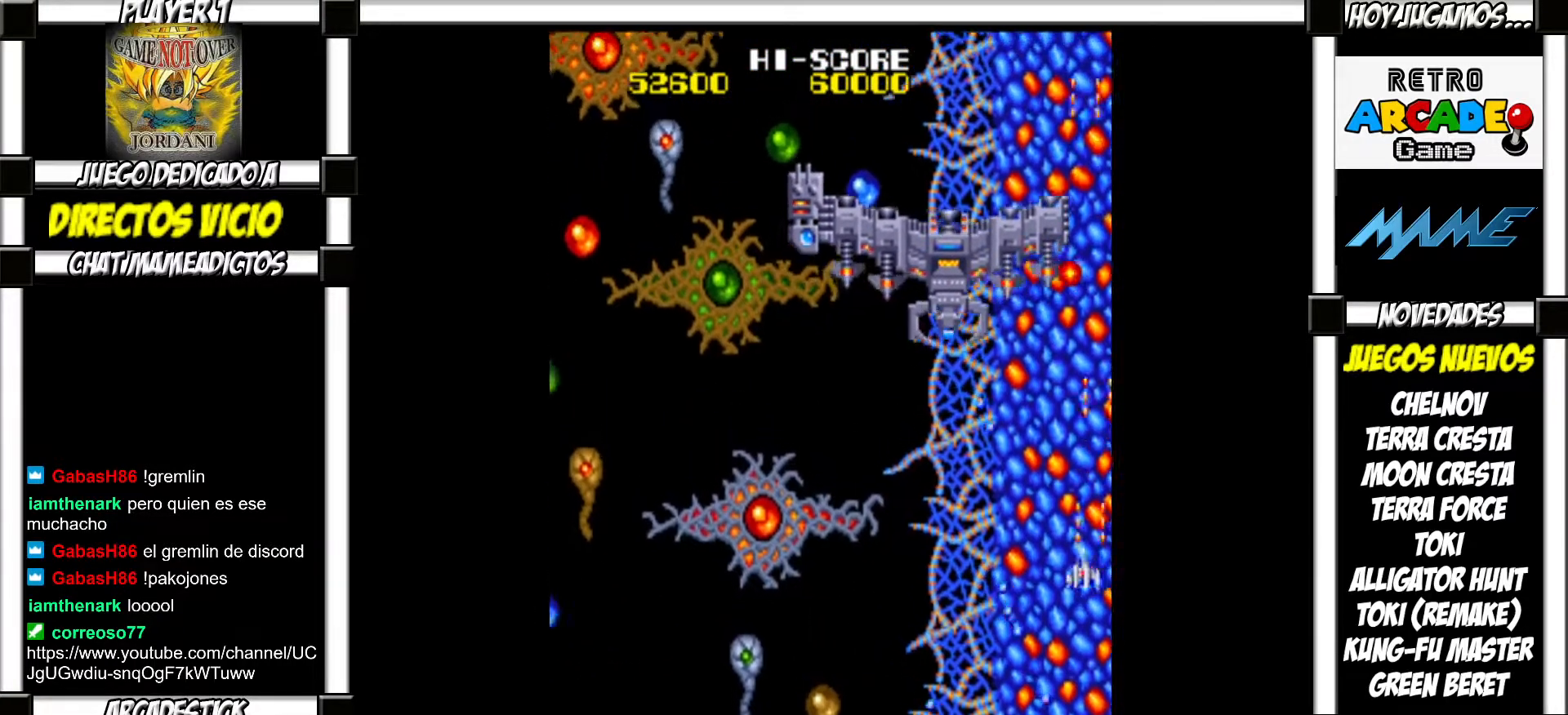
{"buttons": [], "events": [[83, "SQUARE", "down"], [117, "SQUARE", "up"], [200, "SQUARE", "down"], [233, "SQUARE", "up"], [333, "SQUARE", "down"], [367, "SQUARE", "up"], [483, "SQUARE", "down"], [500, "SQUARE", "up"]]}
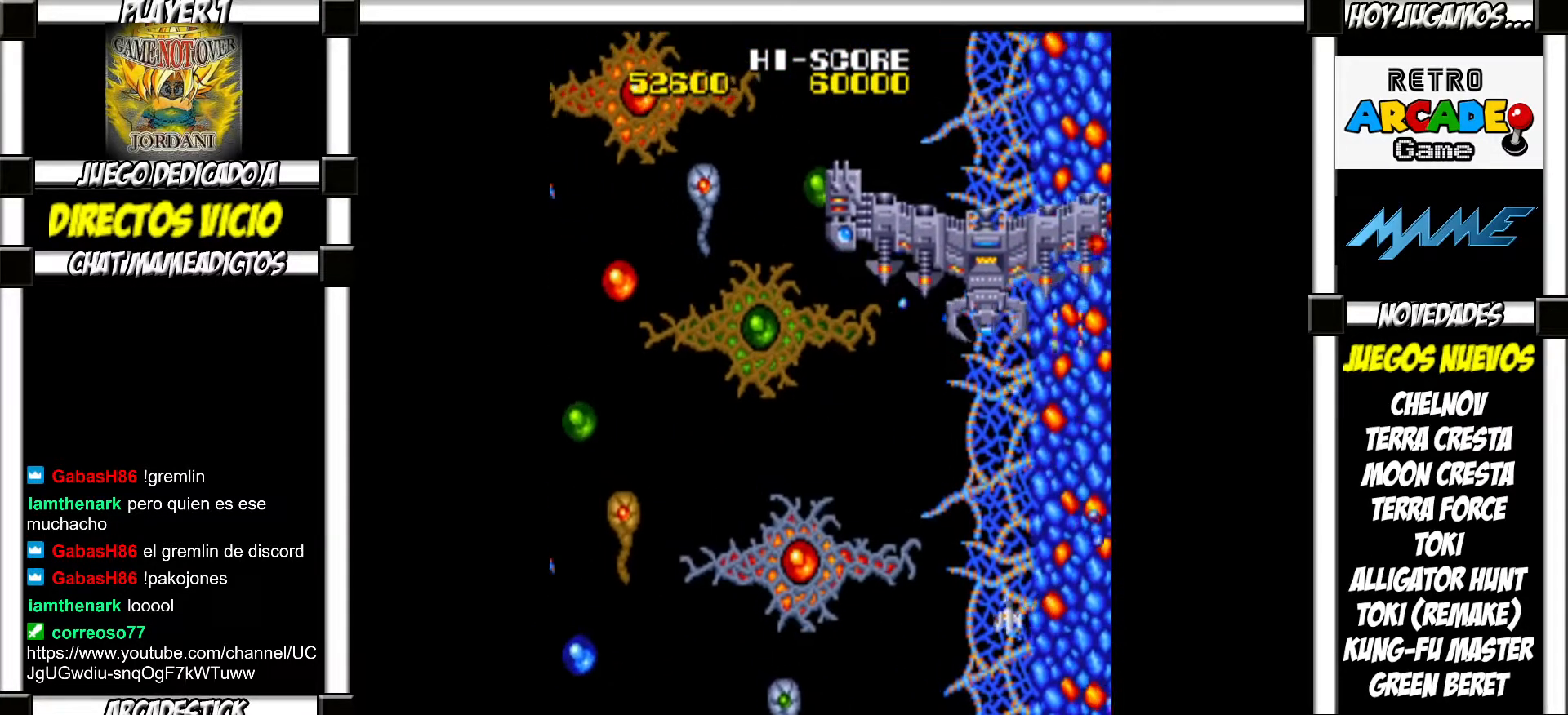
{"buttons": ["SQUARE"], "events": [[100, "SQUARE", "down"], [150, "SQUARE", "up"], [250, "SQUARE", "down"], [283, "SQUARE", "up"], [383, "SQUARE", "down"], [400, "SQUARE", "up"], [500, "SQUARE", "down"]]}
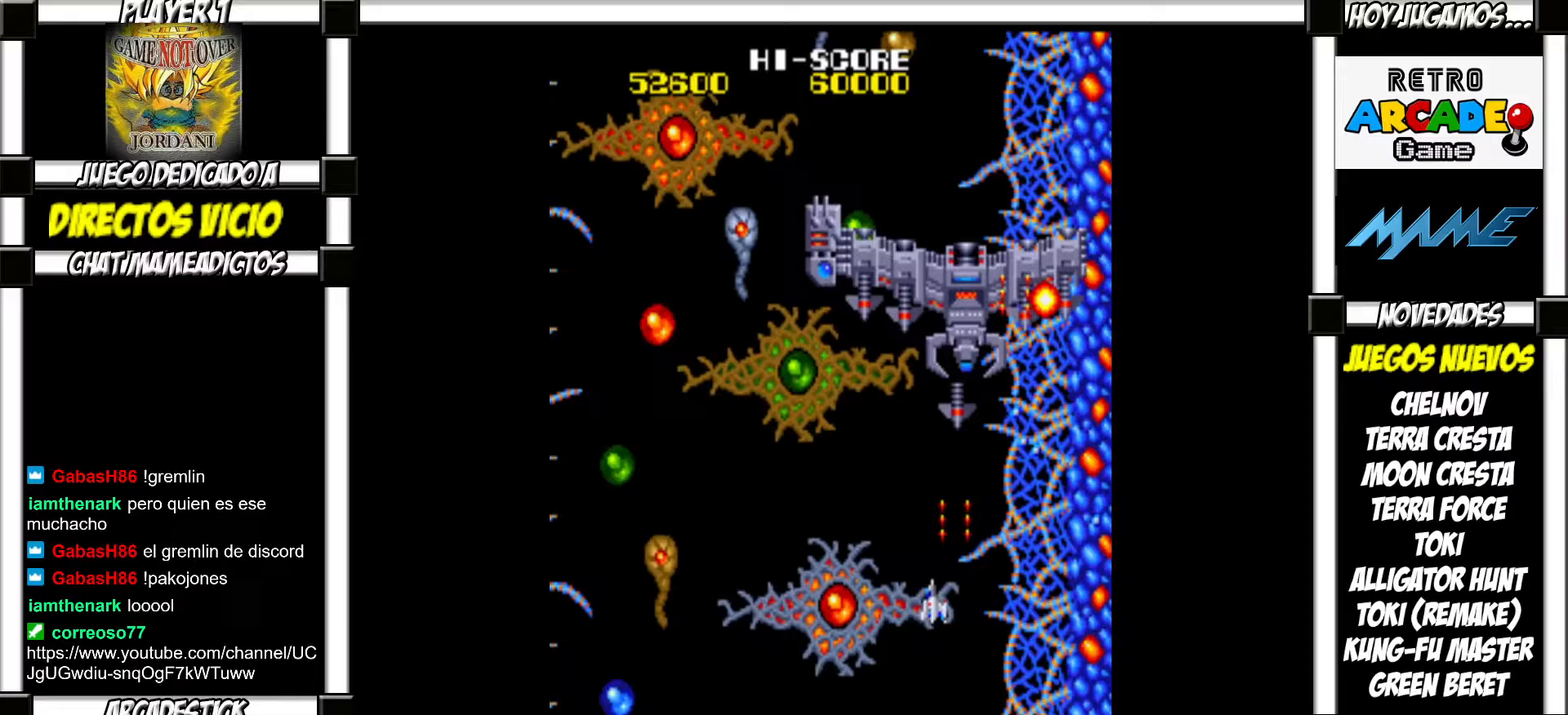
{"buttons": [], "events": [[50, "SQUARE", "up"], [150, "SQUARE", "down"], [200, "SQUARE", "up"], [283, "SQUARE", "down"], [317, "SQUARE", "up"], [417, "SQUARE", "down"], [467, "SQUARE", "up"]]}
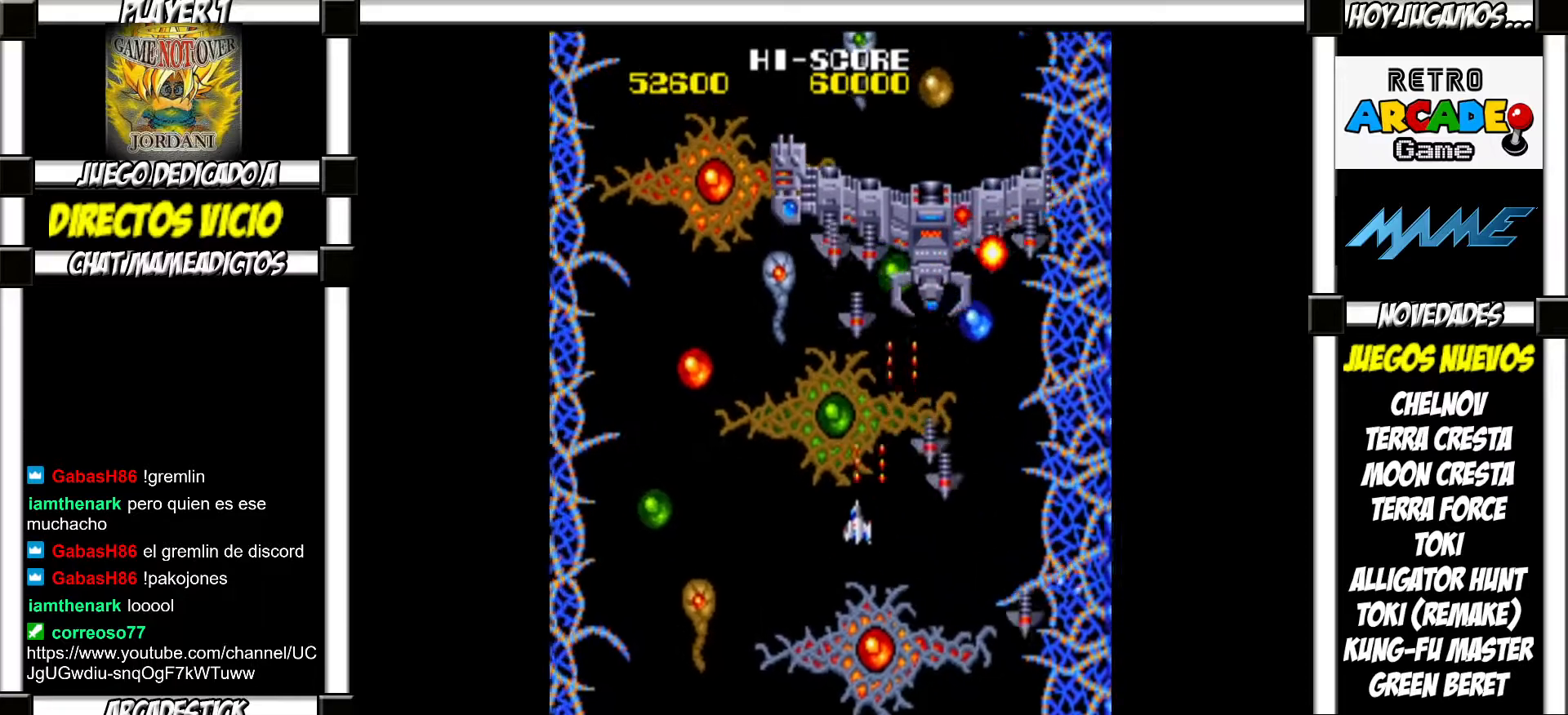
{"buttons": [], "events": [[50, "SQUARE", "down"], [100, "SQUARE", "up"], [183, "SQUARE", "down"], [217, "SQUARE", "up"], [300, "SQUARE", "down"], [350, "SQUARE", "up"], [433, "SQUARE", "down"], [483, "SQUARE", "up"]]}
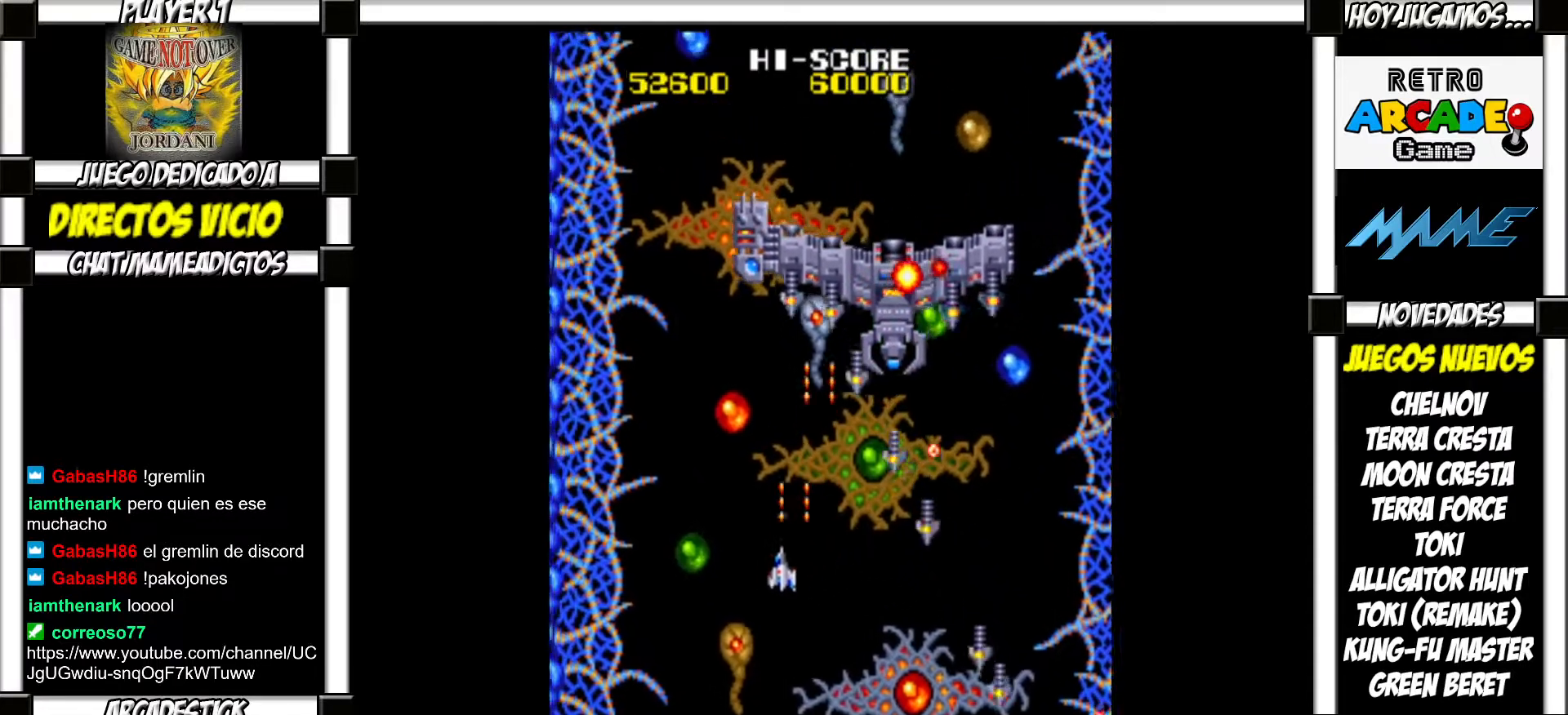
{"buttons": ["SQUARE"], "events": [[67, "SQUARE", "down"], [100, "SQUARE", "up"], [200, "SQUARE", "down"], [233, "SQUARE", "up"], [350, "SQUARE", "down"], [367, "SQUARE", "up"], [483, "SQUARE", "down"]]}
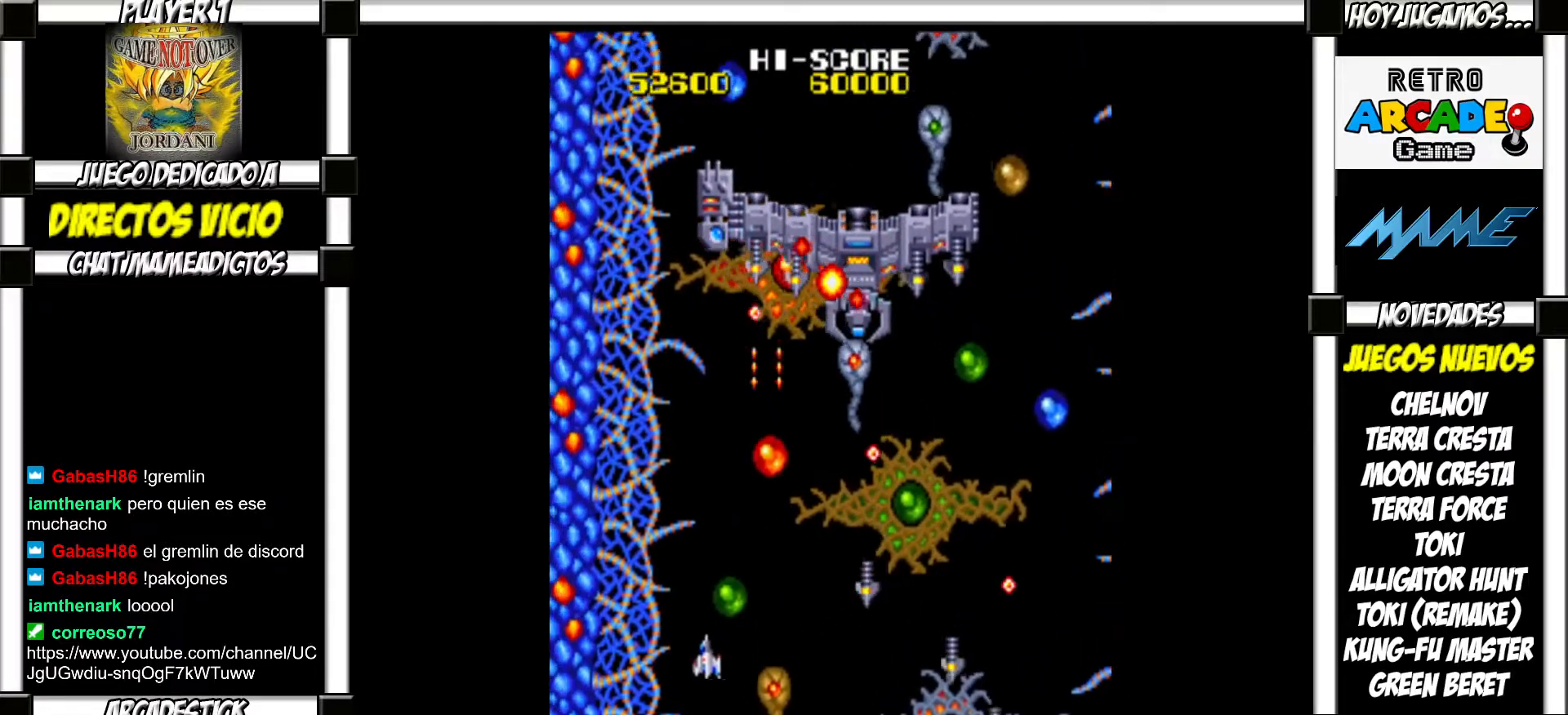
{"buttons": ["SQUARE"], "events": [[17, "SQUARE", "up"], [83, "SQUARE", "down"], [133, "SQUARE", "up"], [233, "SQUARE", "down"], [267, "SQUARE", "up"], [350, "SQUARE", "down"], [417, "SQUARE", "up"], [483, "SQUARE", "down"]]}
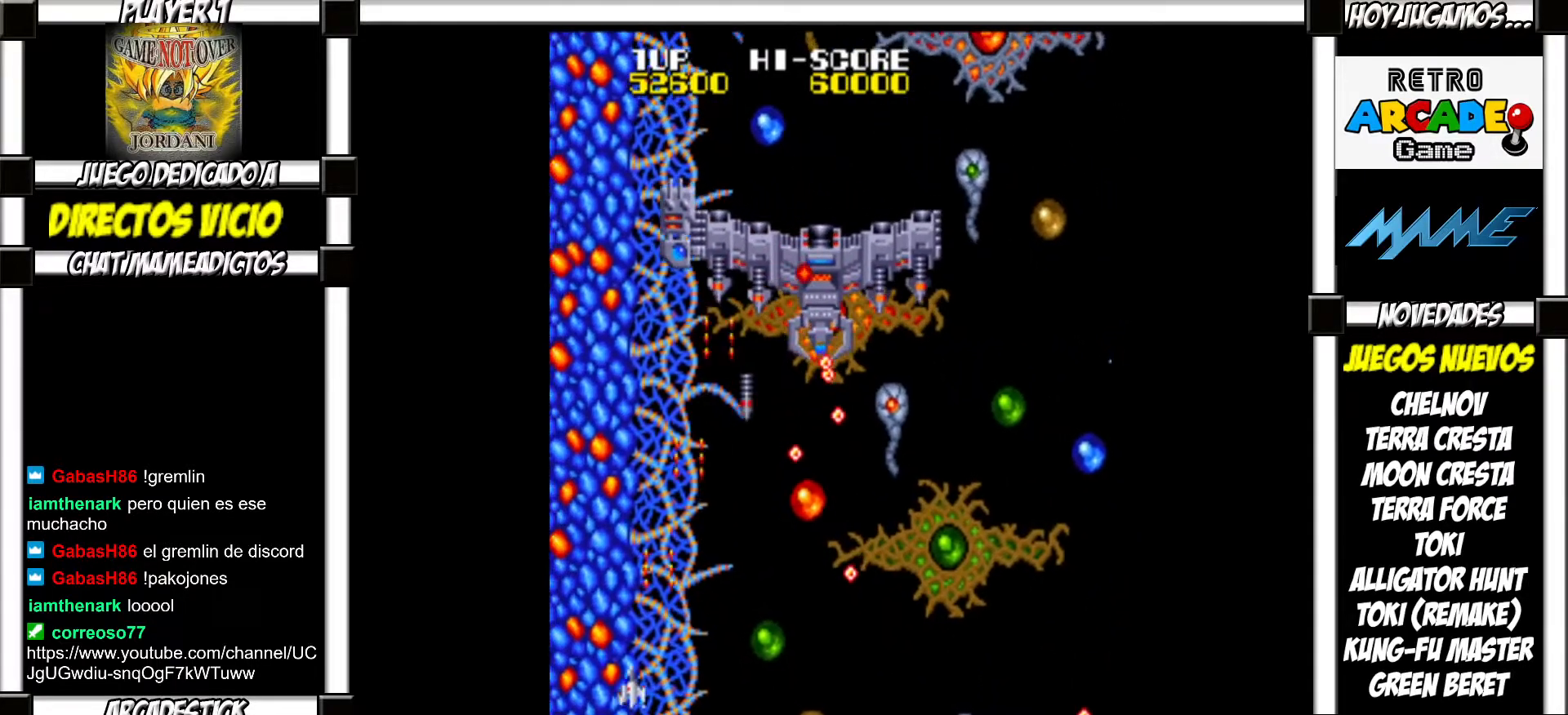
{"buttons": [], "events": [[33, "SQUARE", "up"], [117, "SQUARE", "down"], [167, "SQUARE", "up"], [267, "SQUARE", "down"], [317, "SQUARE", "up"], [400, "SQUARE", "down"], [433, "SQUARE", "up"]]}
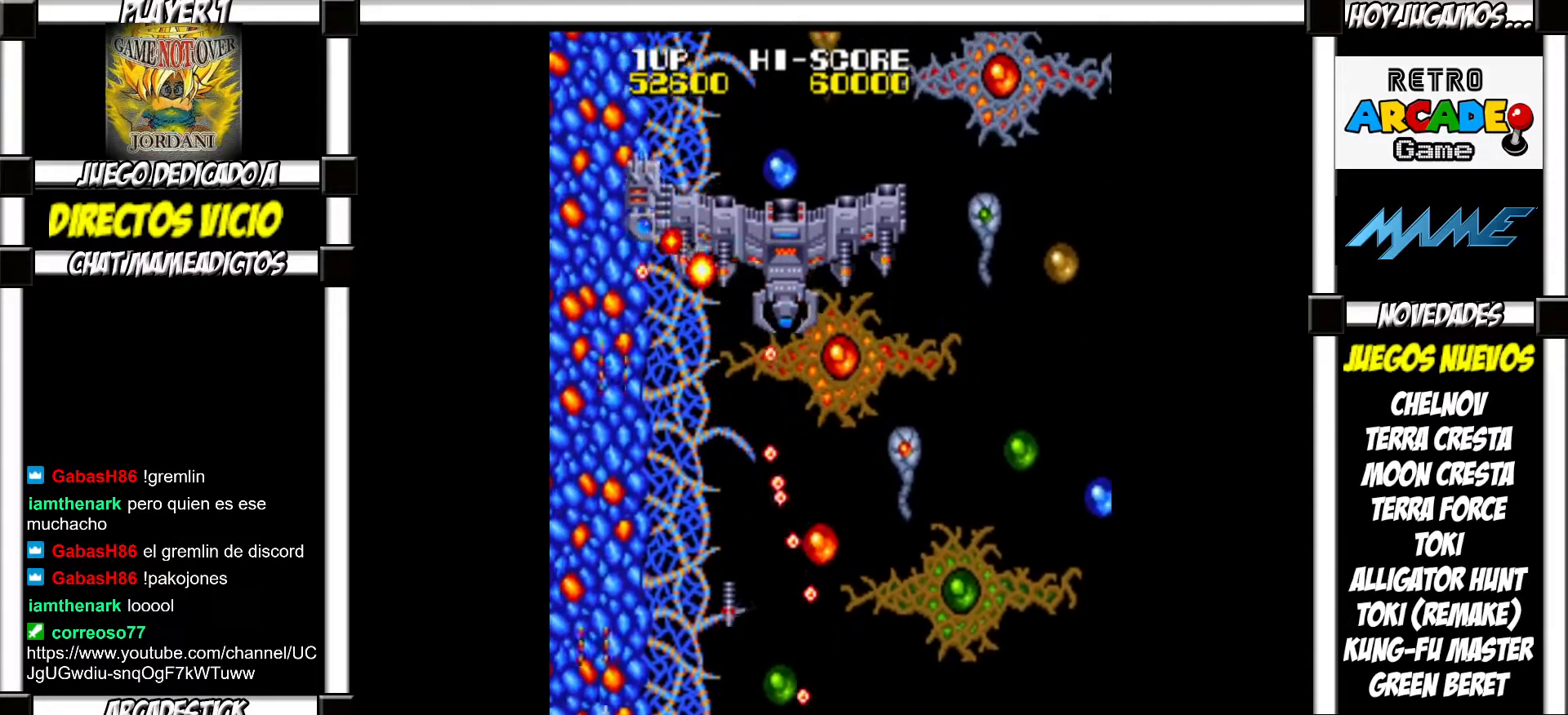
{"buttons": [], "events": [[50, "SQUARE", "down"], [100, "SQUARE", "up"], [183, "SQUARE", "down"], [217, "SQUARE", "up"], [317, "SQUARE", "down"], [367, "SQUARE", "up"], [467, "SQUARE", "down"], [500, "SQUARE", "up"]]}
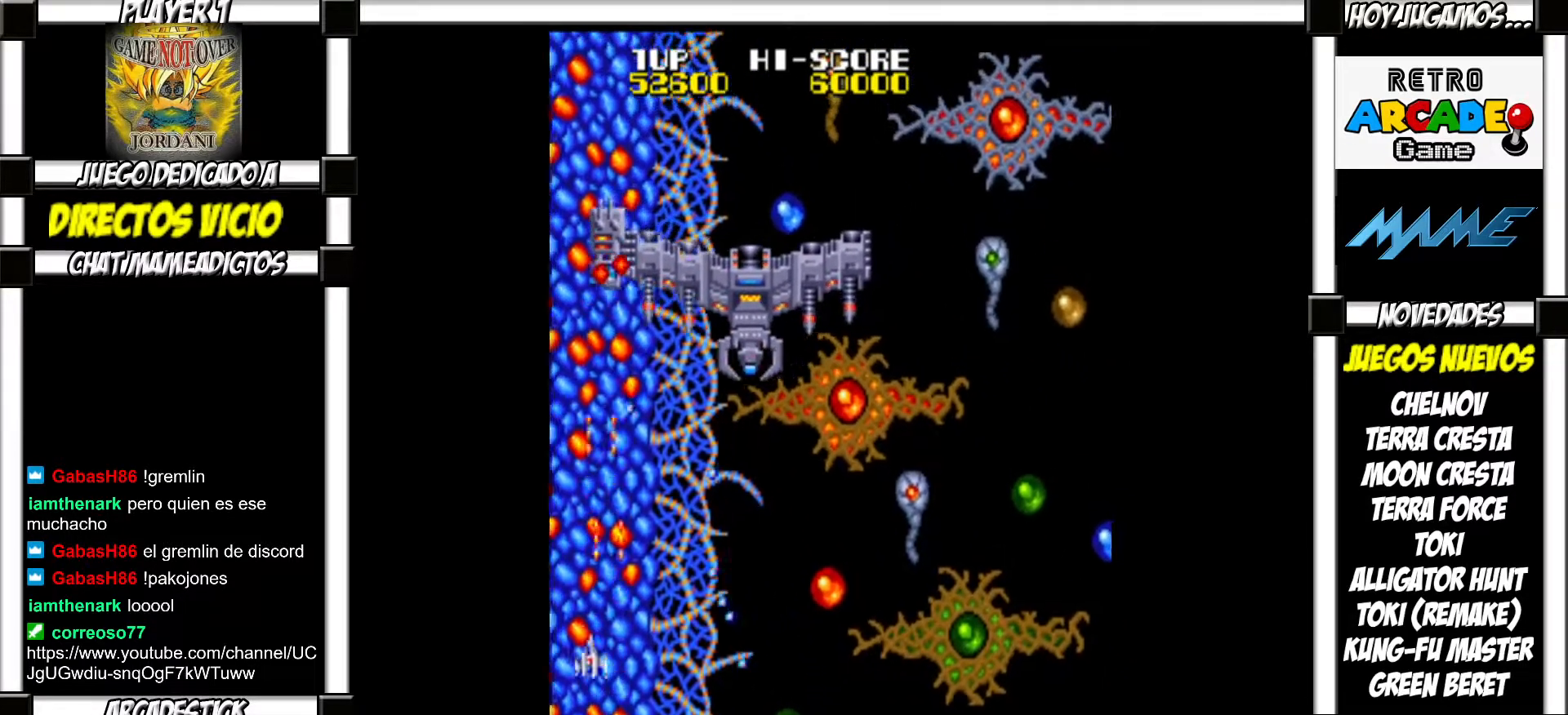
{"buttons": ["SQUARE"], "events": [[83, "SQUARE", "down"], [133, "SQUARE", "up"], [217, "SQUARE", "down"], [267, "SQUARE", "up"], [350, "SQUARE", "down"], [383, "SQUARE", "up"], [467, "SQUARE", "down"]]}
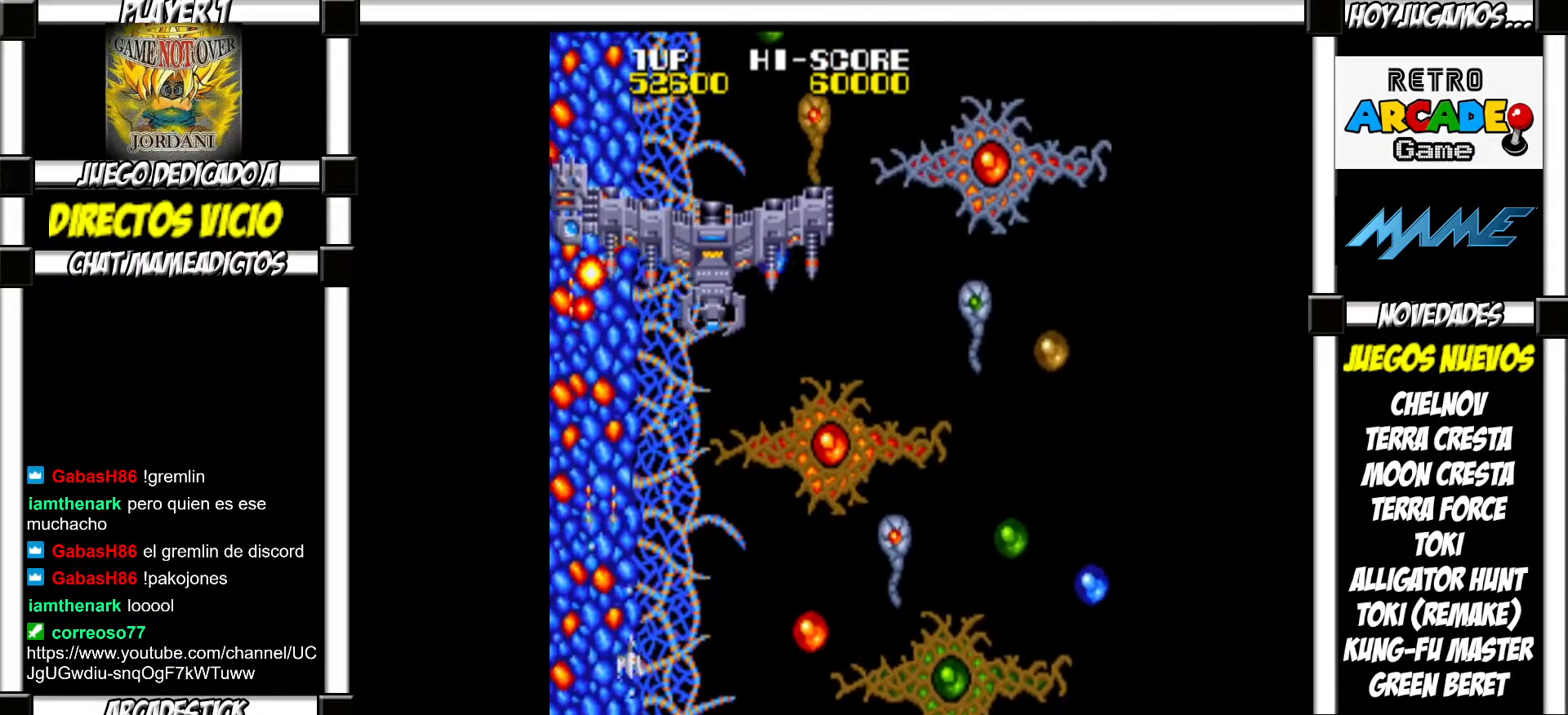
{"buttons": [], "events": [[33, "SQUARE", "up"], [100, "SQUARE", "down"], [167, "SQUARE", "up"], [250, "SQUARE", "down"], [300, "SQUARE", "up"], [383, "SQUARE", "down"], [417, "SQUARE", "up"]]}
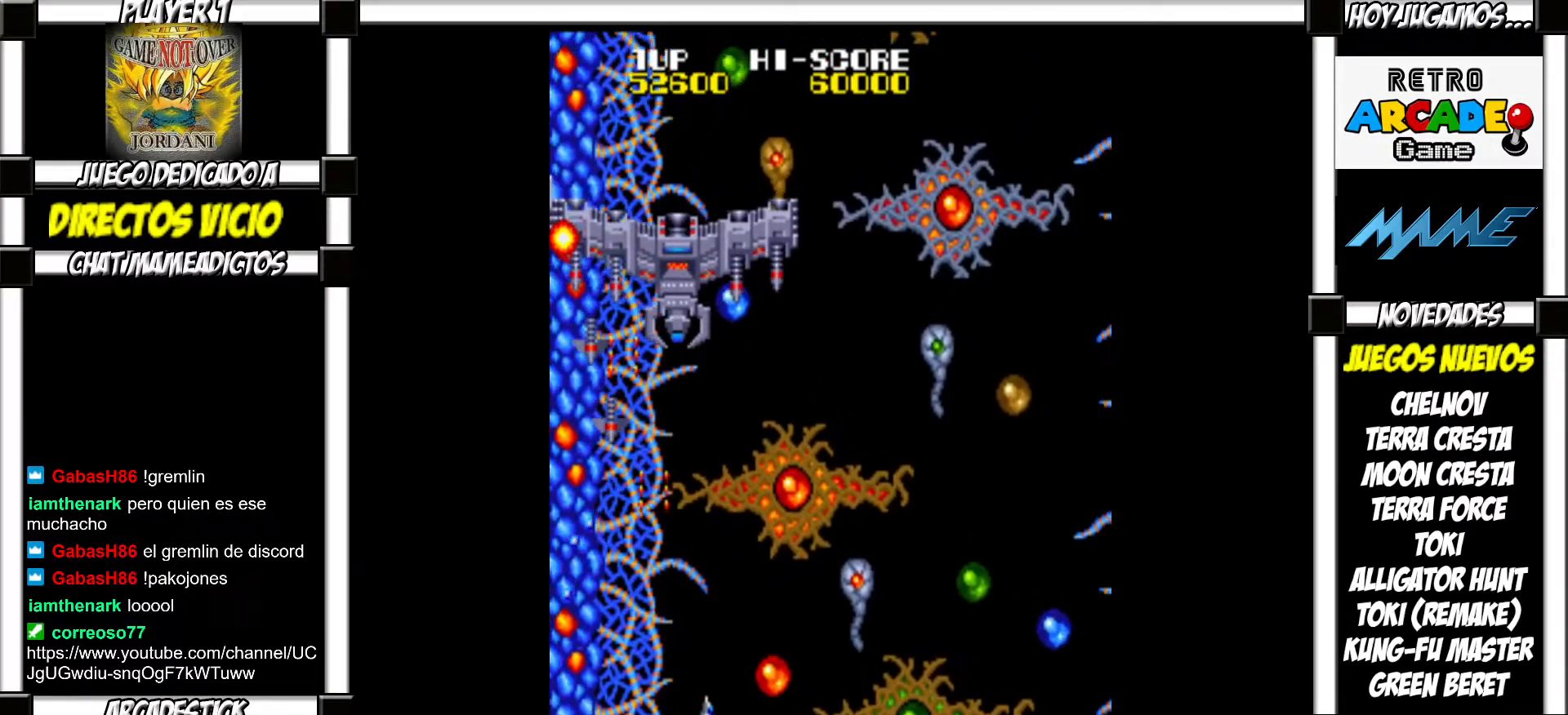
{"buttons": ["SQUARE"], "events": [[17, "SQUARE", "down"], [67, "SQUARE", "up"], [167, "SQUARE", "down"], [233, "SQUARE", "up"], [333, "SQUARE", "down"], [383, "SQUARE", "up"], [483, "SQUARE", "down"]]}
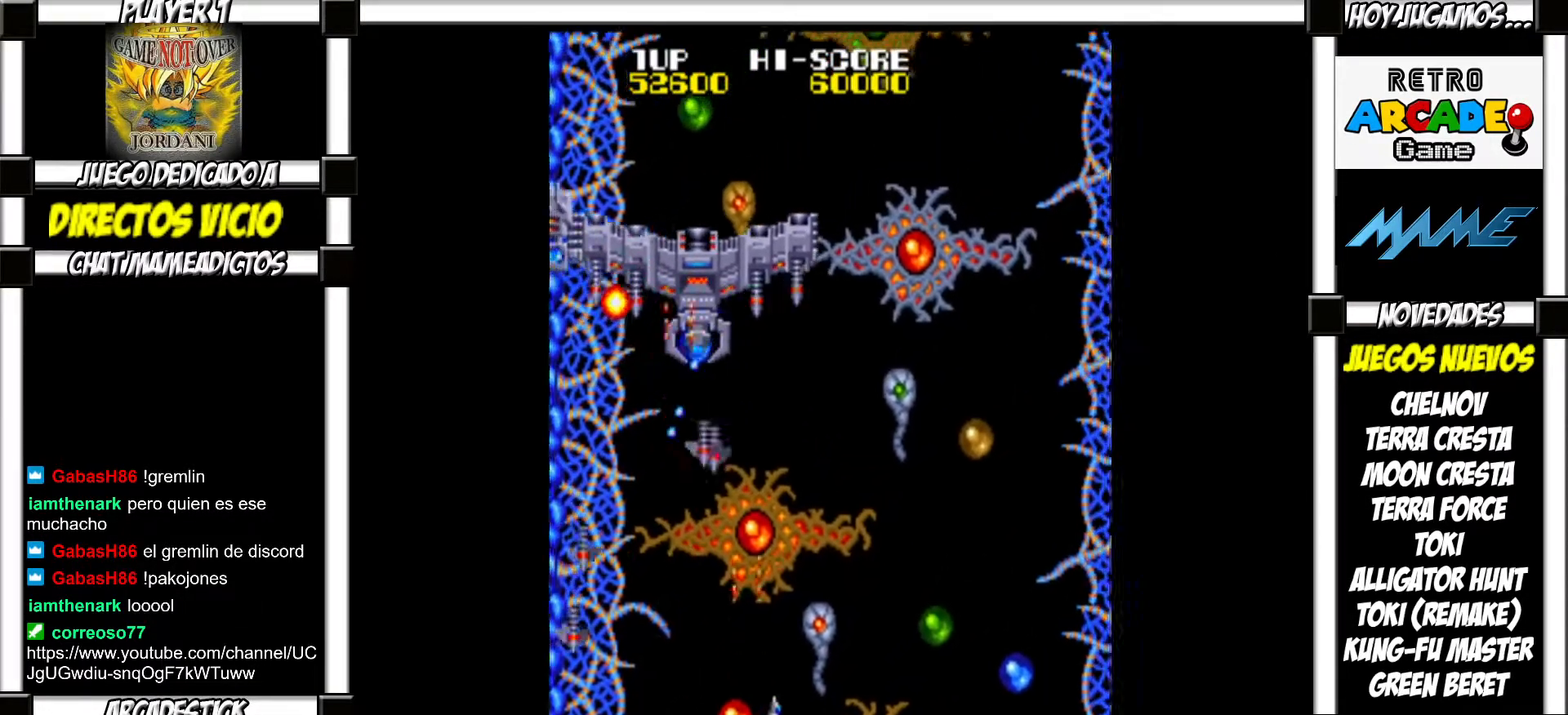
{"buttons": ["SQUARE"], "events": [[50, "SQUARE", "up"], [167, "SQUARE", "down"], [200, "SQUARE", "up"], [333, "SQUARE", "down"], [367, "SQUARE", "up"], [483, "SQUARE", "down"]]}